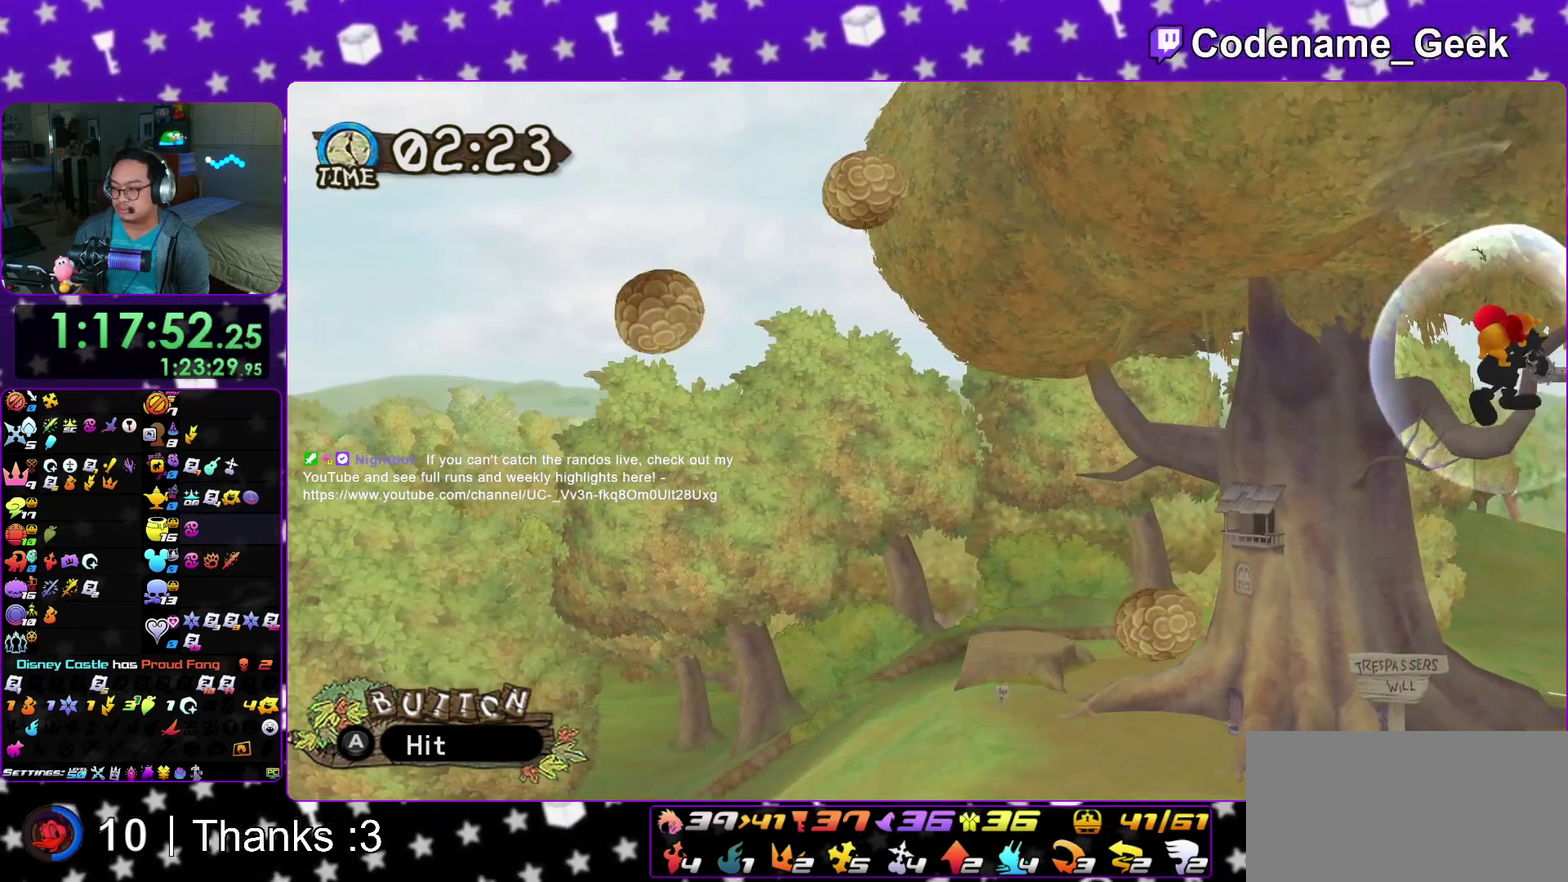
Gameplay with a controller (Nintendo layout); each line is a JSON object with the inputs held at the frame after it (dt_ms = milliseconds from this image to that frame). "events" lists button and stick changes between this image and that frame as [ms after this image, input, new state], when the widget could be followed in between. This overlay highlights the sticks when they move; stick clicks (L3 R3) are not distinguishable. Not read: HOME L3 R3 SELECT START.
{"dt_ms": 400, "buttons": ["A", "X"], "left_stick": "center", "right_stick": "center", "events": [[17, "A", "down"], [33, "X", "down"], [133, "A", "up"], [133, "X", "up"], [183, "A", "down"], [200, "X", "down"], [283, "X", "up"], [300, "A", "up"], [383, "A", "down"], [383, "X", "down"]]}
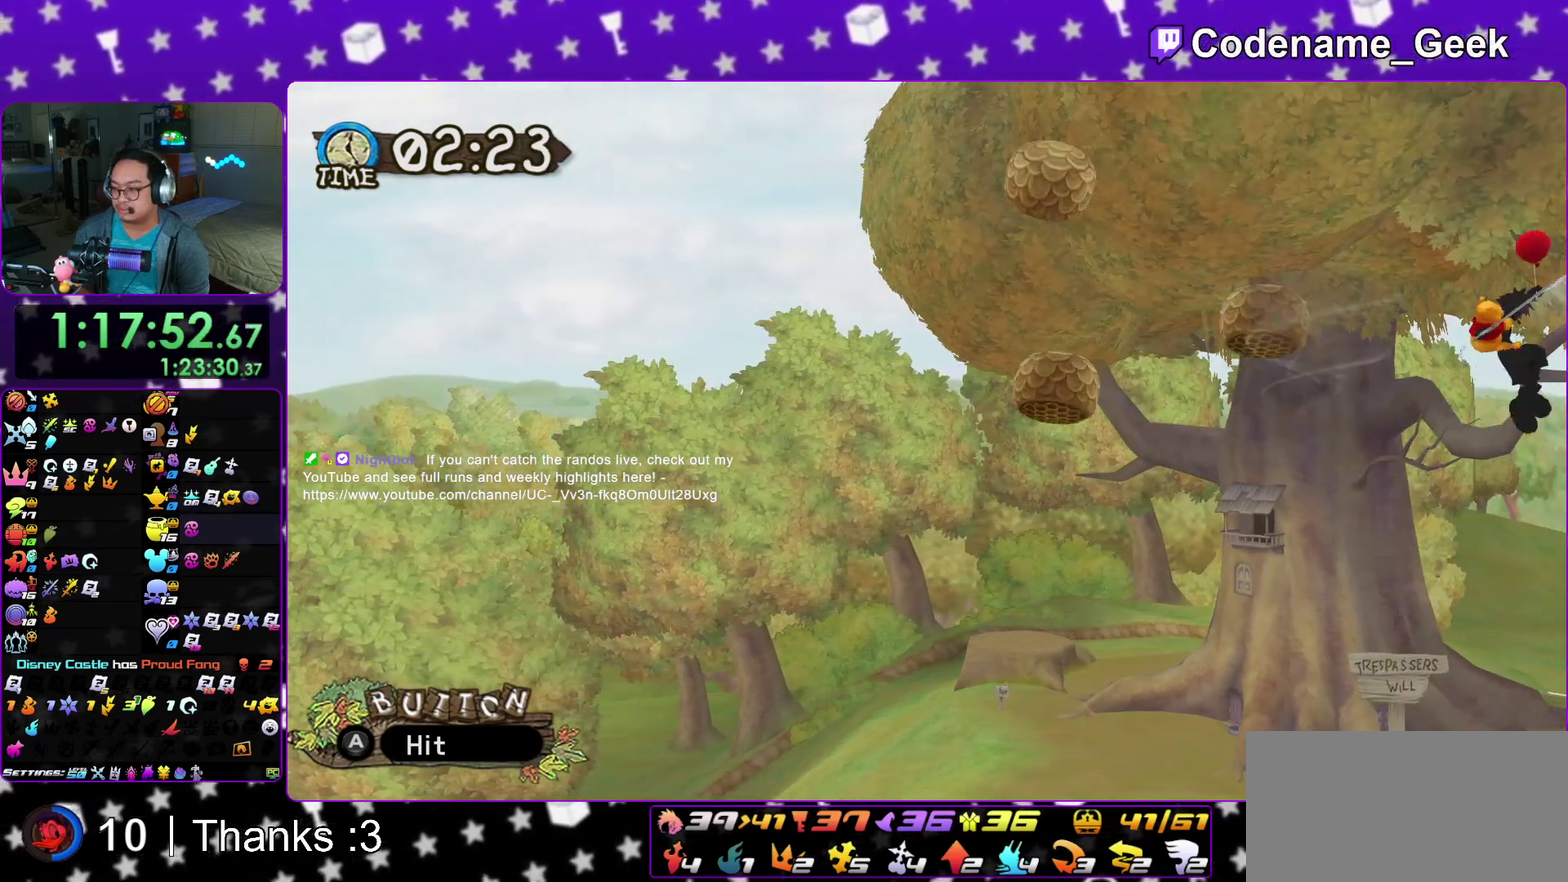
{"dt_ms": 600, "buttons": ["A", "X"], "left_stick": "center", "right_stick": "center", "events": [[83, "A", "up"], [83, "X", "up"], [167, "A", "down"], [167, "X", "down"], [250, "A", "up"], [250, "X", "up"], [333, "A", "down"], [350, "X", "down"], [450, "A", "up"], [450, "X", "up"], [533, "A", "down"], [533, "X", "down"]]}
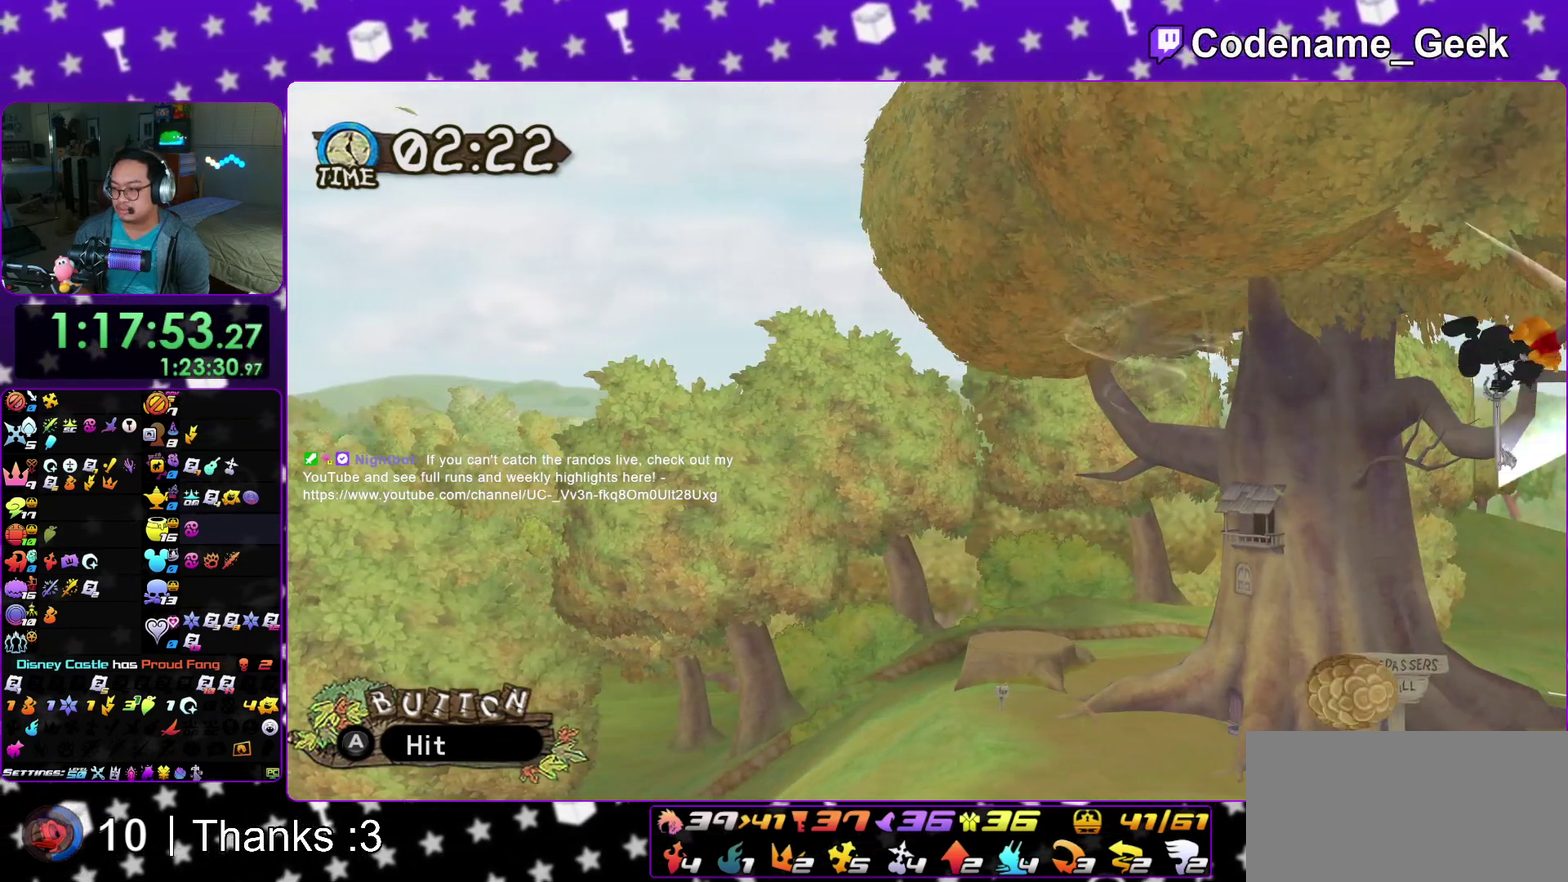
{"dt_ms": 700, "buttons": ["A", "X"], "left_stick": "center", "right_stick": "center", "events": [[17, "A", "up"], [17, "X", "up"], [100, "A", "down"], [100, "X", "down"], [217, "A", "up"], [217, "X", "up"], [283, "A", "down"], [283, "X", "down"], [400, "A", "up"], [400, "X", "up"], [483, "A", "down"], [483, "X", "down"], [567, "A", "up"], [567, "X", "up"], [650, "A", "down"], [650, "X", "down"]]}
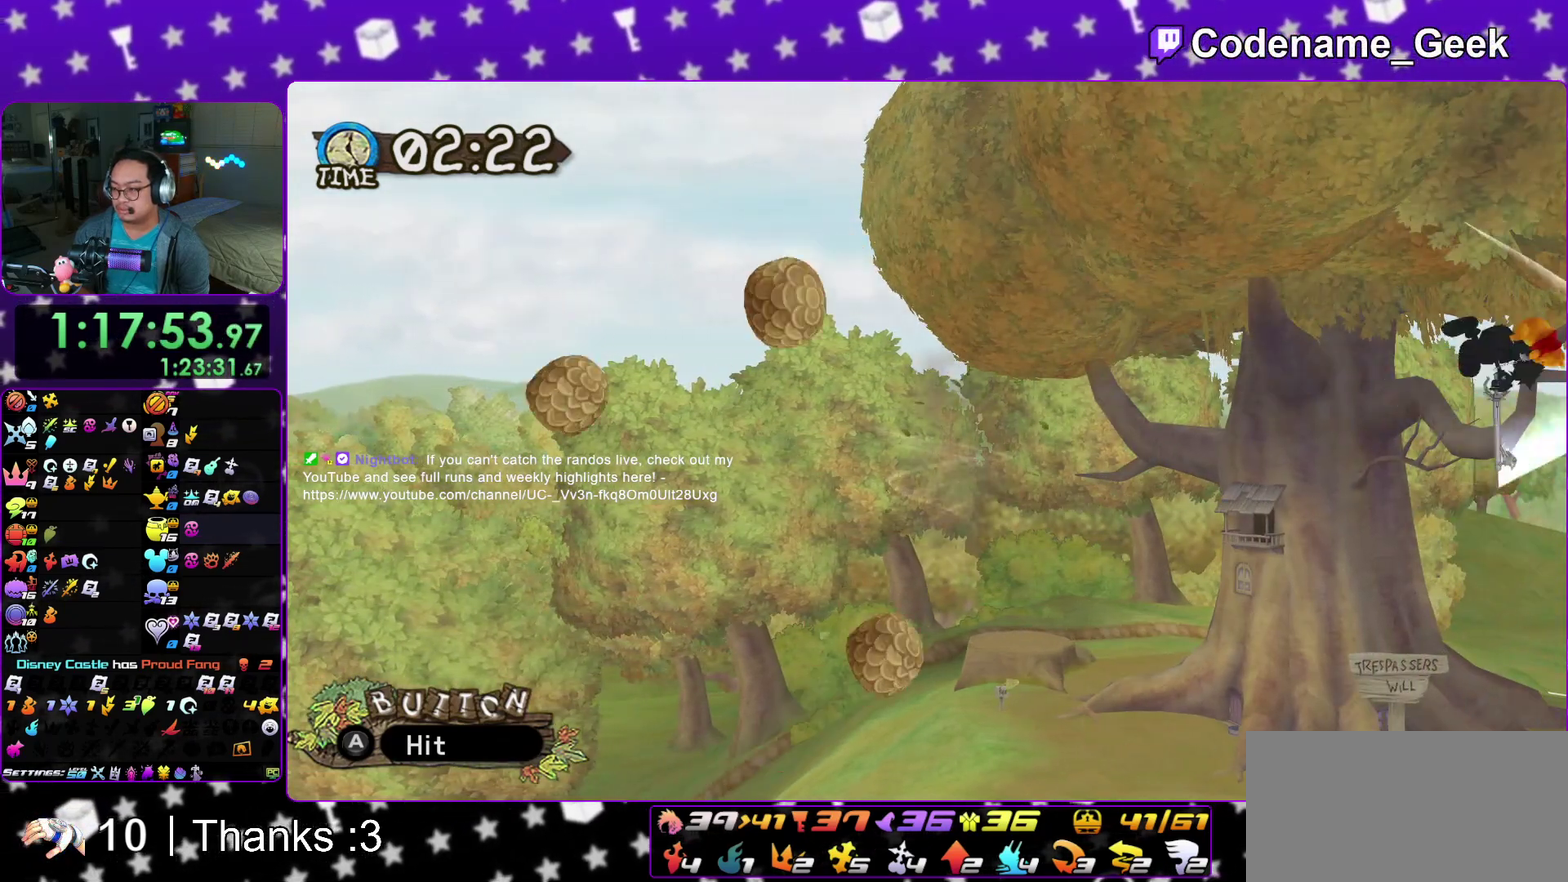
{"dt_ms": 300, "buttons": [], "left_stick": "center", "right_stick": "center", "events": [[33, "A", "up"], [67, "X", "up"], [133, "A", "down"], [133, "X", "down"], [233, "A", "up"], [233, "X", "up"]]}
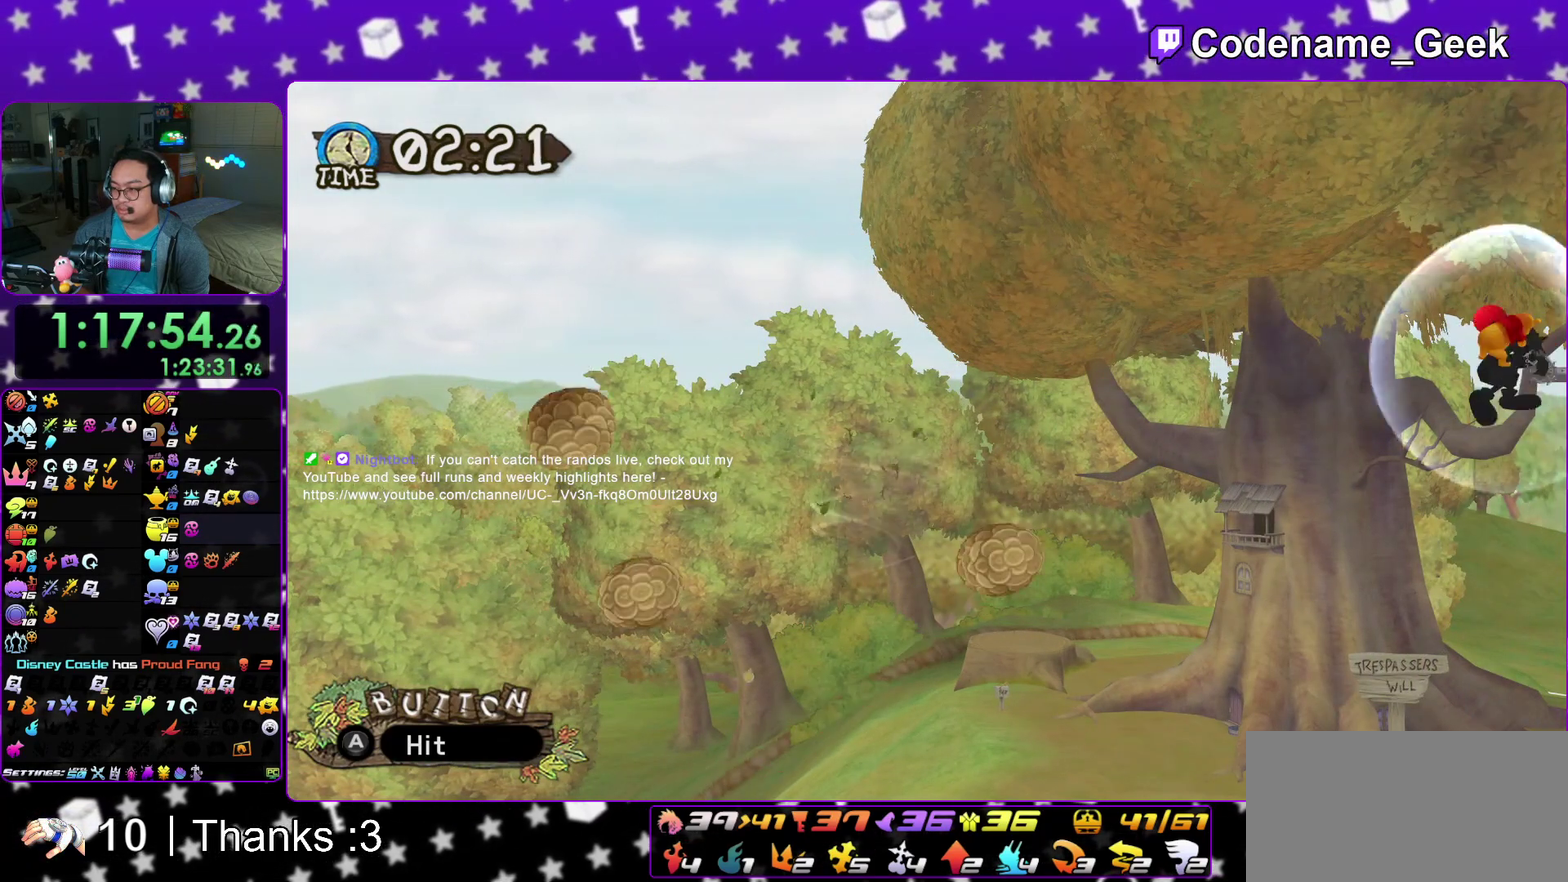
{"dt_ms": 500, "buttons": ["X"], "left_stick": "center", "right_stick": "center", "events": [[17, "A", "down"], [17, "X", "down"], [117, "A", "up"], [117, "X", "up"], [200, "A", "down"], [217, "X", "down"], [333, "A", "up"], [333, "X", "up"], [417, "A", "down"], [417, "X", "down"], [500, "A", "up"]]}
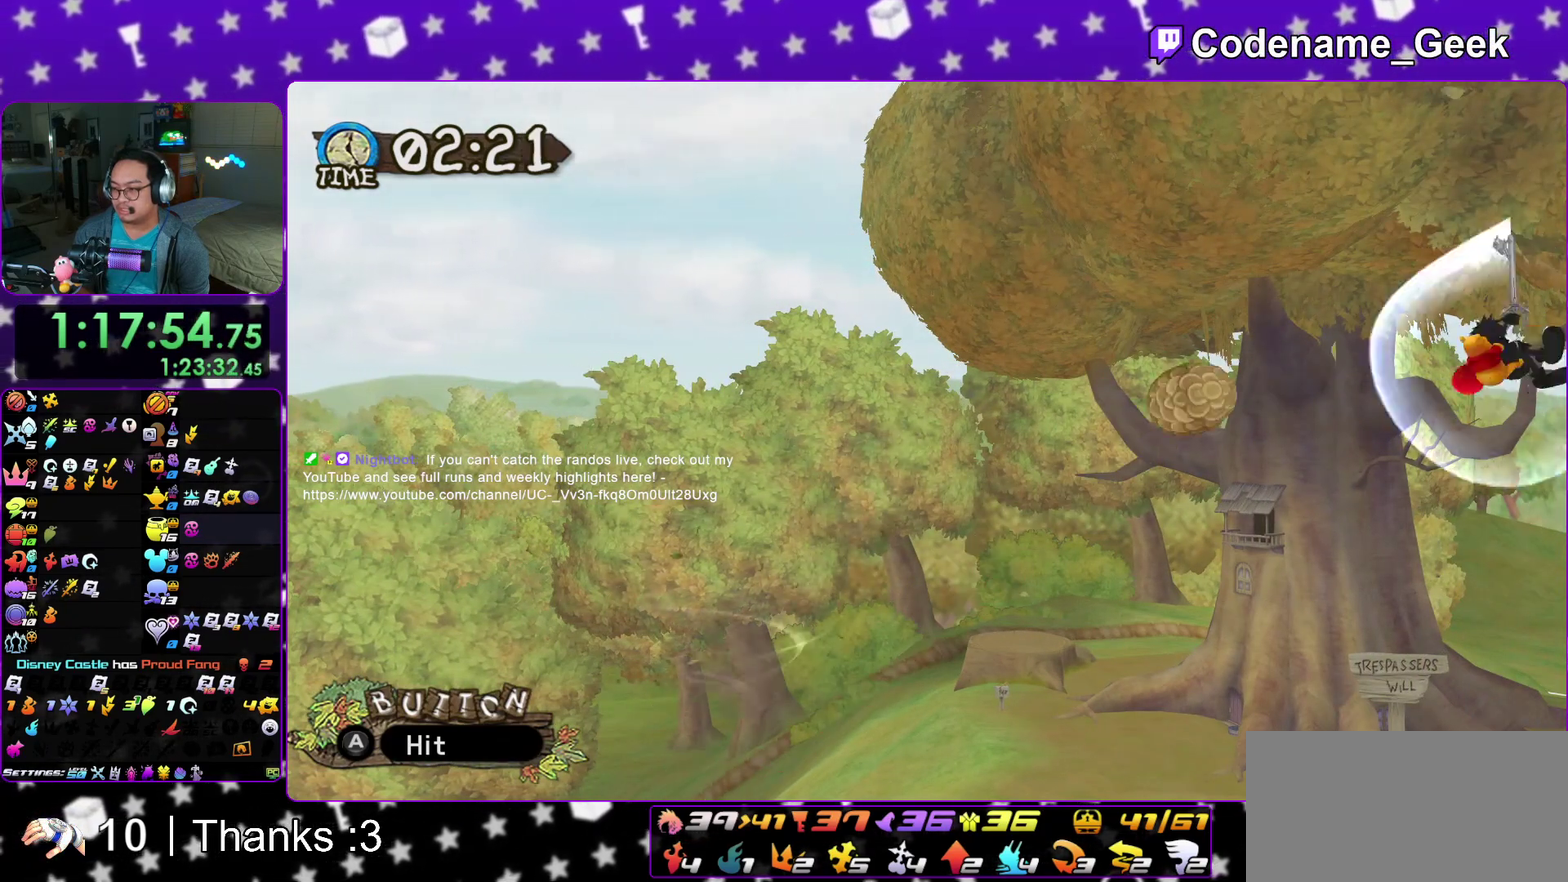
{"dt_ms": 700, "buttons": [], "left_stick": "center", "right_stick": "center", "events": [[33, "X", "up"], [100, "A", "down"], [100, "X", "down"], [217, "A", "up"], [217, "X", "up"], [300, "A", "down"], [300, "X", "down"], [417, "A", "up"], [433, "X", "up"], [533, "A", "down"], [533, "X", "down"], [633, "A", "up"], [633, "X", "up"]]}
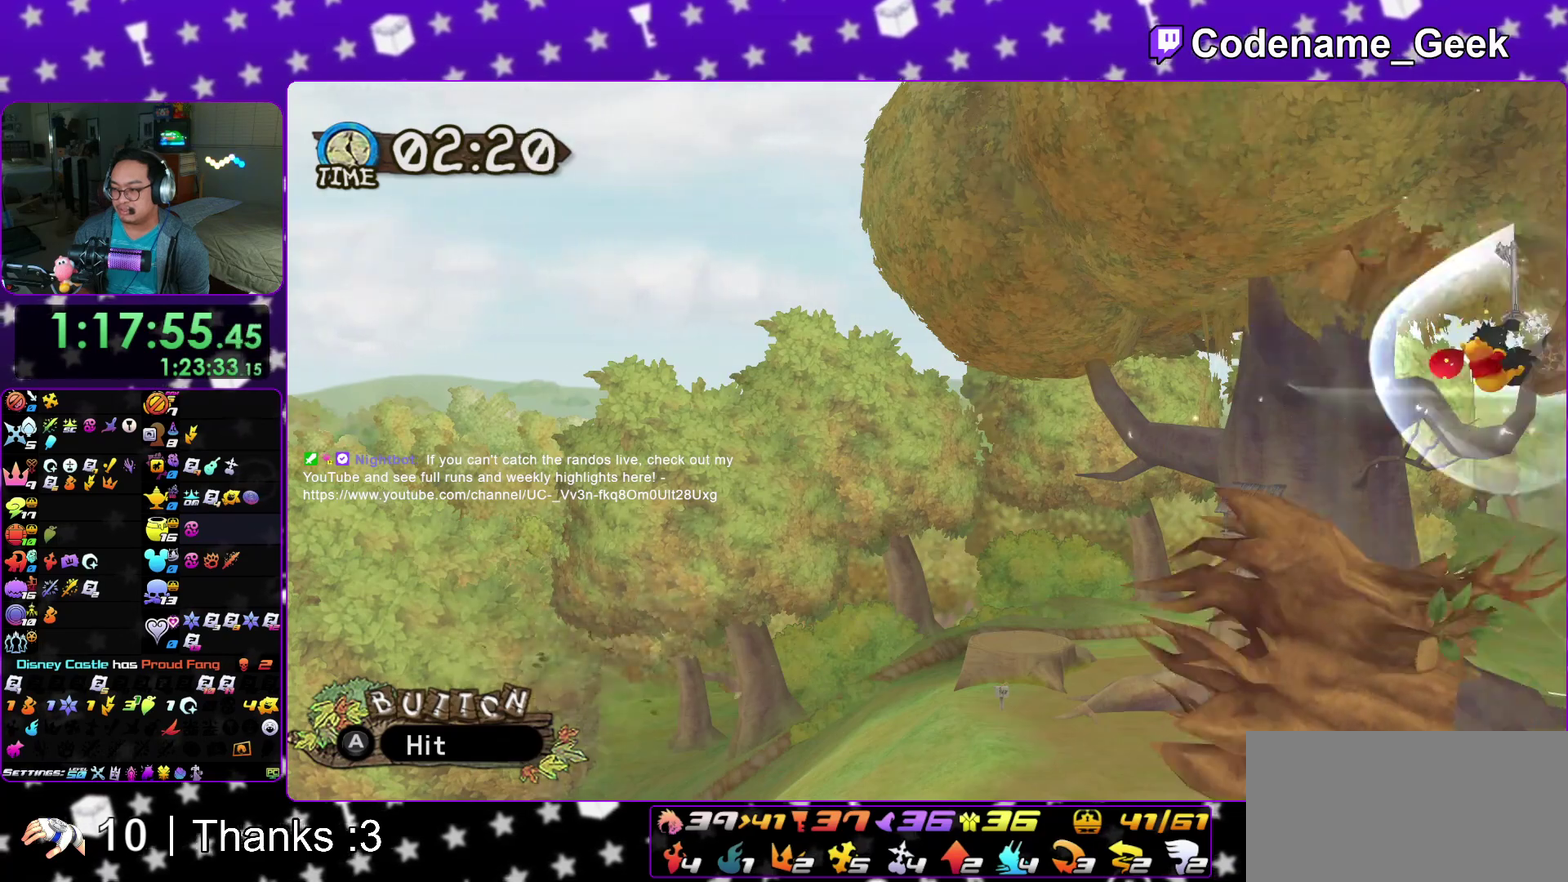
{"dt_ms": 300, "buttons": ["A", "X"], "left_stick": "center", "right_stick": "center", "events": [[17, "A", "down"], [17, "X", "down"], [133, "A", "up"], [133, "X", "up"], [250, "A", "down"], [250, "X", "down"]]}
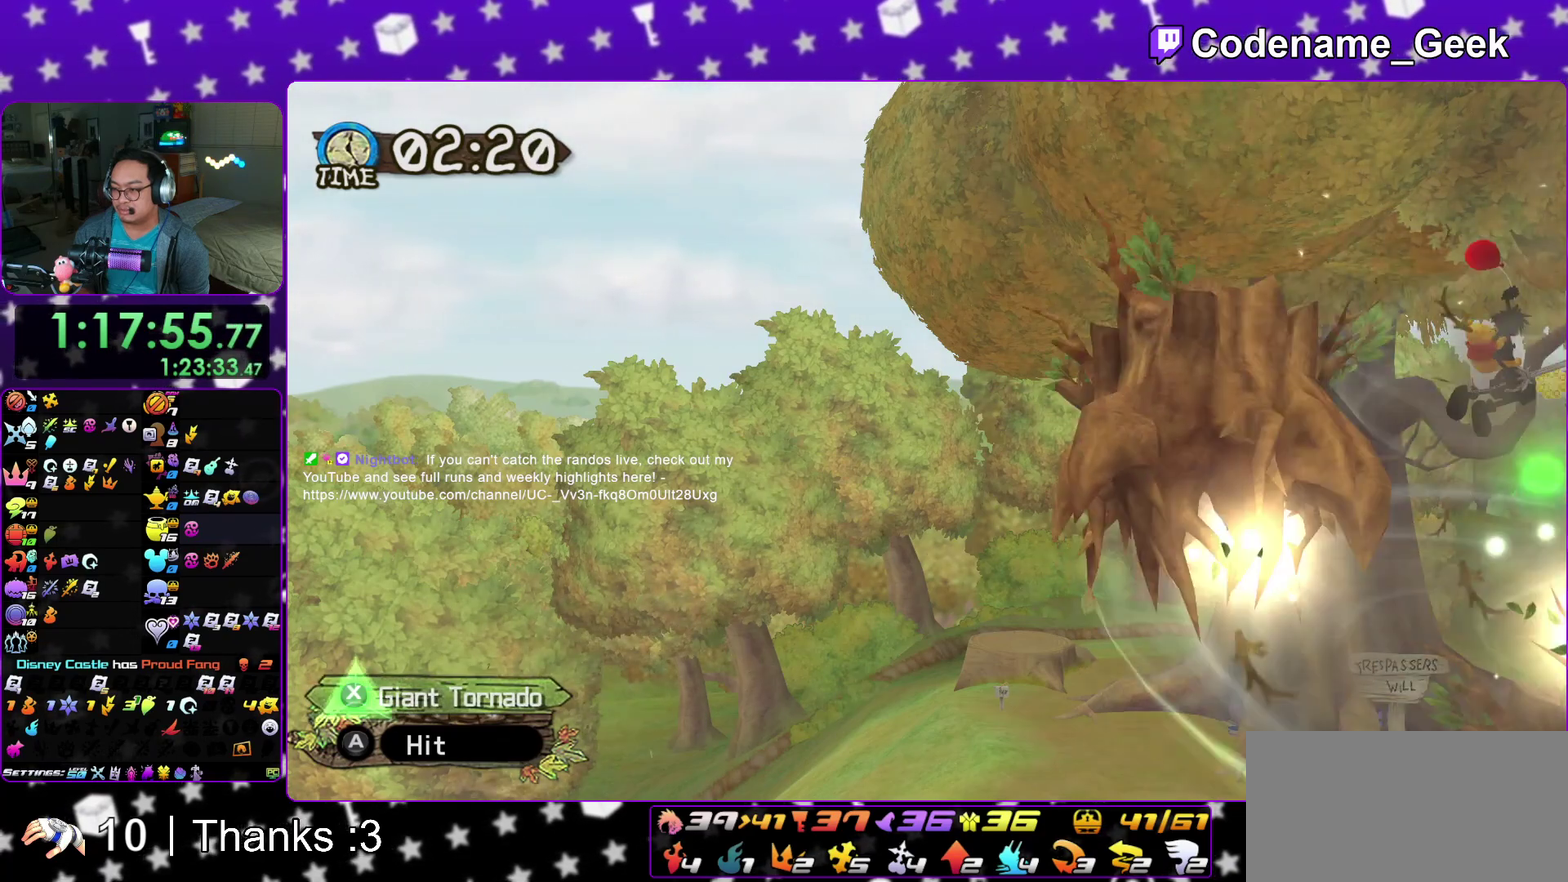
{"dt_ms": 500, "buttons": [], "left_stick": "center", "right_stick": "center", "events": [[50, "A", "up"], [67, "X", "up"], [133, "A", "down"], [150, "X", "down"], [250, "A", "up"], [250, "X", "up"], [333, "A", "down"], [333, "X", "down"], [450, "A", "up"], [450, "X", "up"]]}
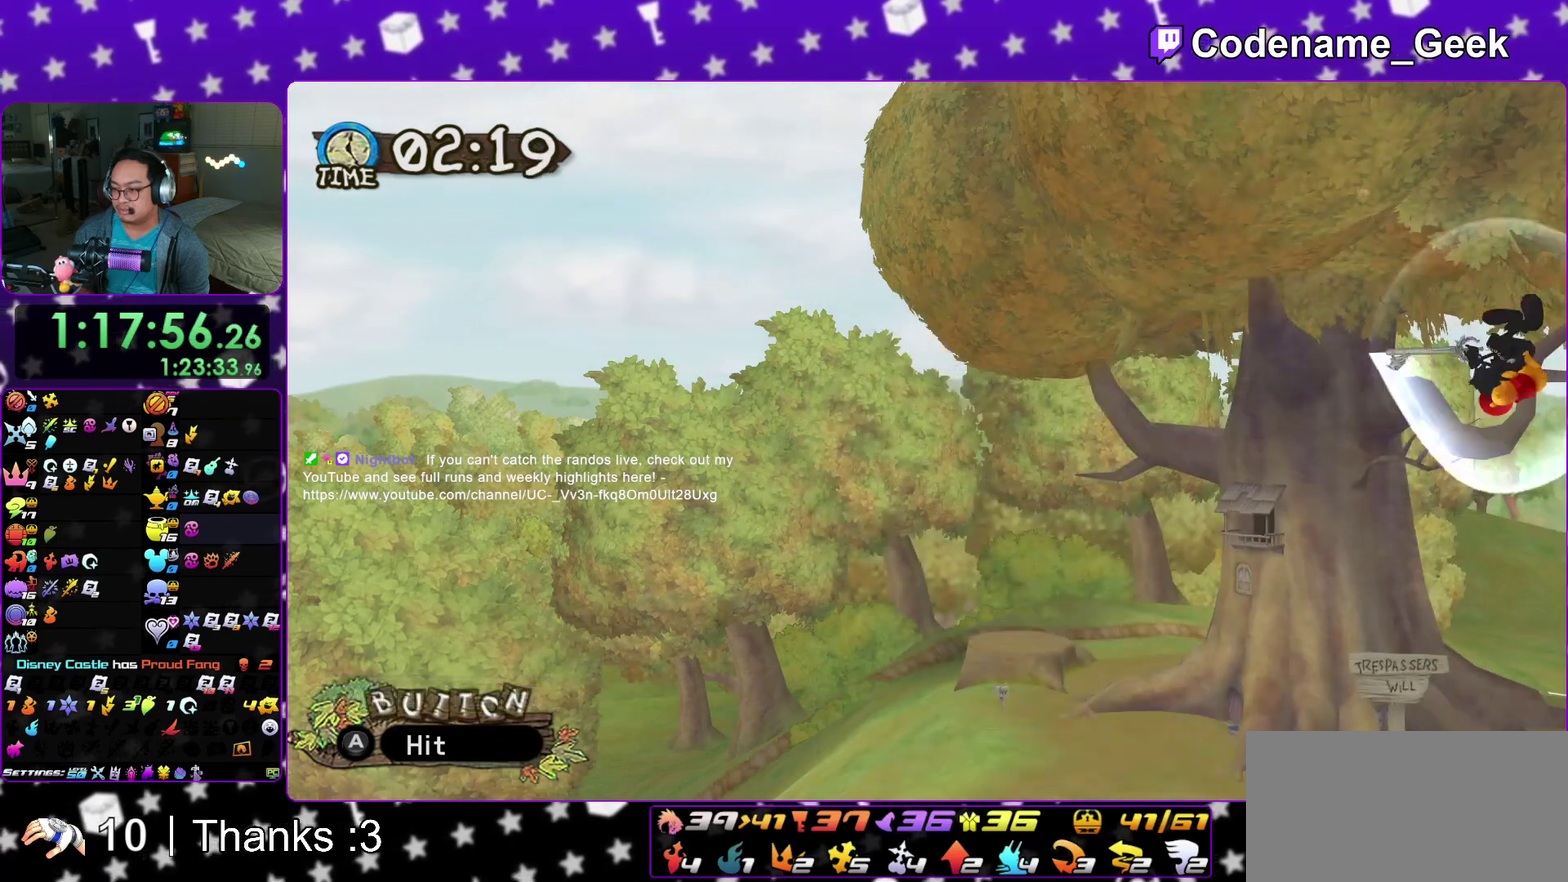
{"dt_ms": 300, "buttons": ["A", "X"], "left_stick": "center", "right_stick": "center", "events": [[50, "A", "down"], [50, "X", "down"], [150, "A", "up"], [150, "X", "up"], [233, "A", "down"], [233, "X", "down"]]}
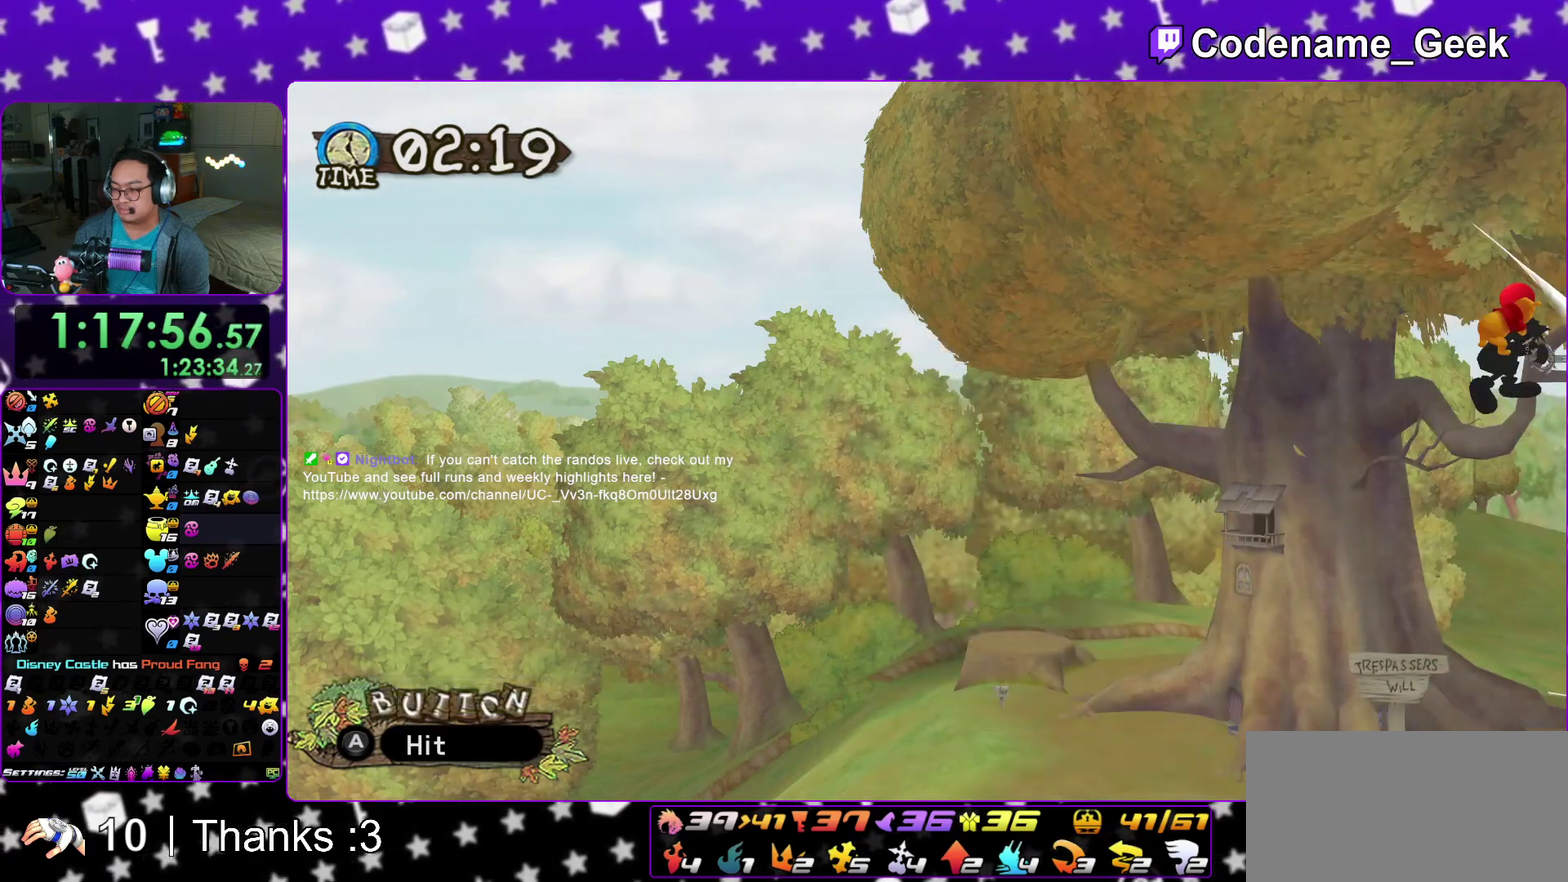
{"dt_ms": 700, "buttons": [], "left_stick": "center", "right_stick": "center", "events": [[50, "A", "up"], [50, "X", "up"], [150, "X", "down"], [167, "A", "down"], [267, "A", "up"], [267, "X", "up"], [367, "A", "down"], [367, "X", "down"], [467, "A", "up"], [467, "X", "up"], [567, "X", "down"], [583, "A", "down"], [667, "A", "up"], [683, "X", "up"]]}
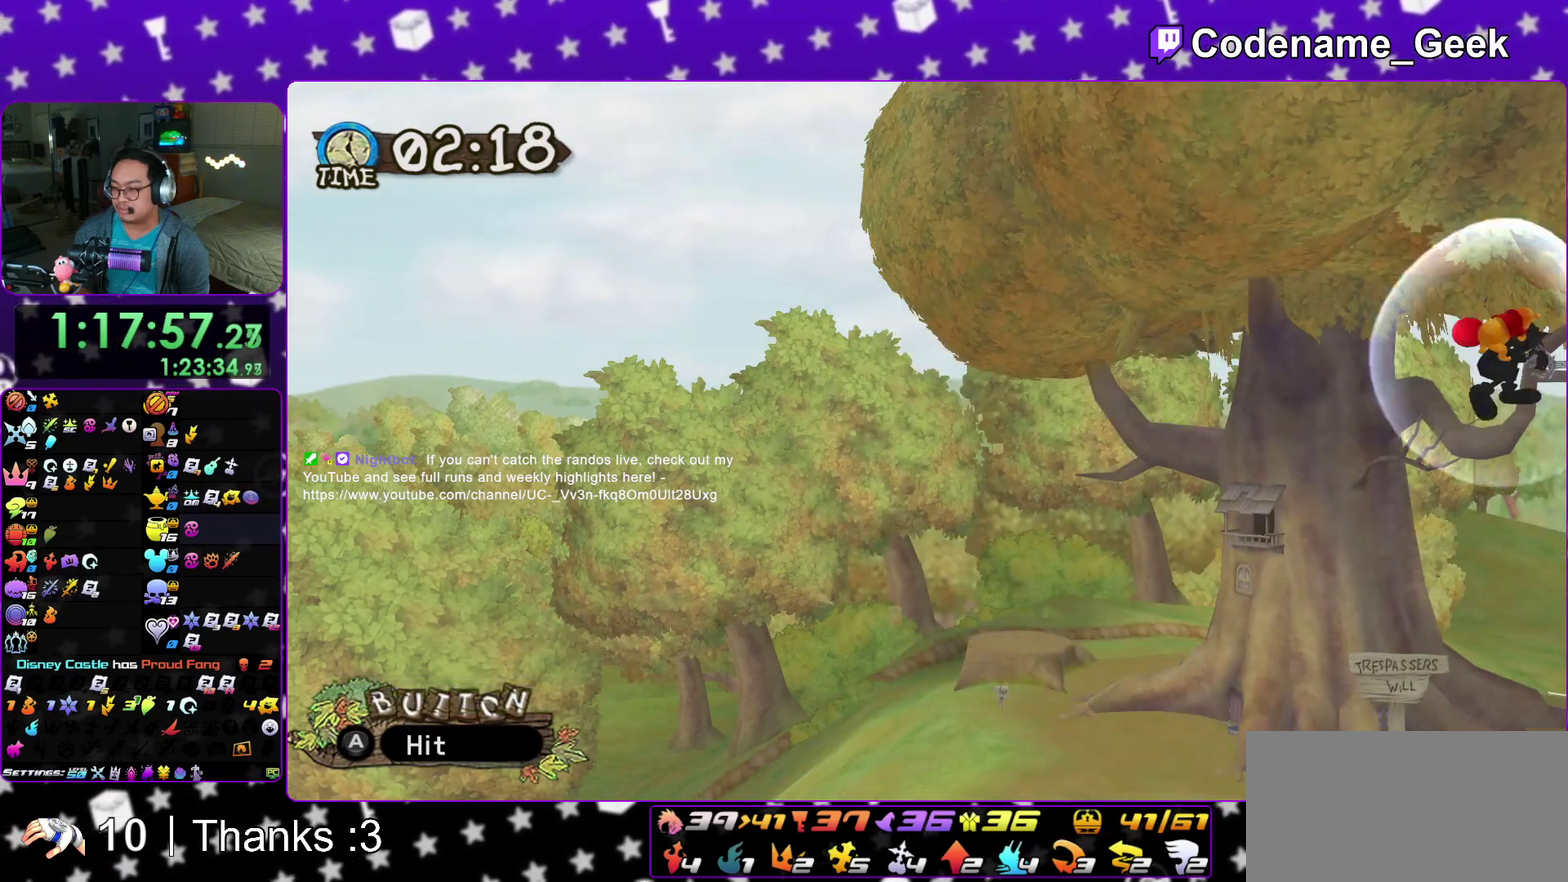
{"dt_ms": 500, "buttons": ["A", "X"], "left_stick": "center", "right_stick": "center", "events": [[67, "X", "down"], [83, "A", "down"], [183, "A", "up"], [183, "X", "up"], [250, "A", "down"], [250, "X", "down"], [367, "A", "up"], [383, "X", "up"], [467, "X", "down"], [500, "A", "down"]]}
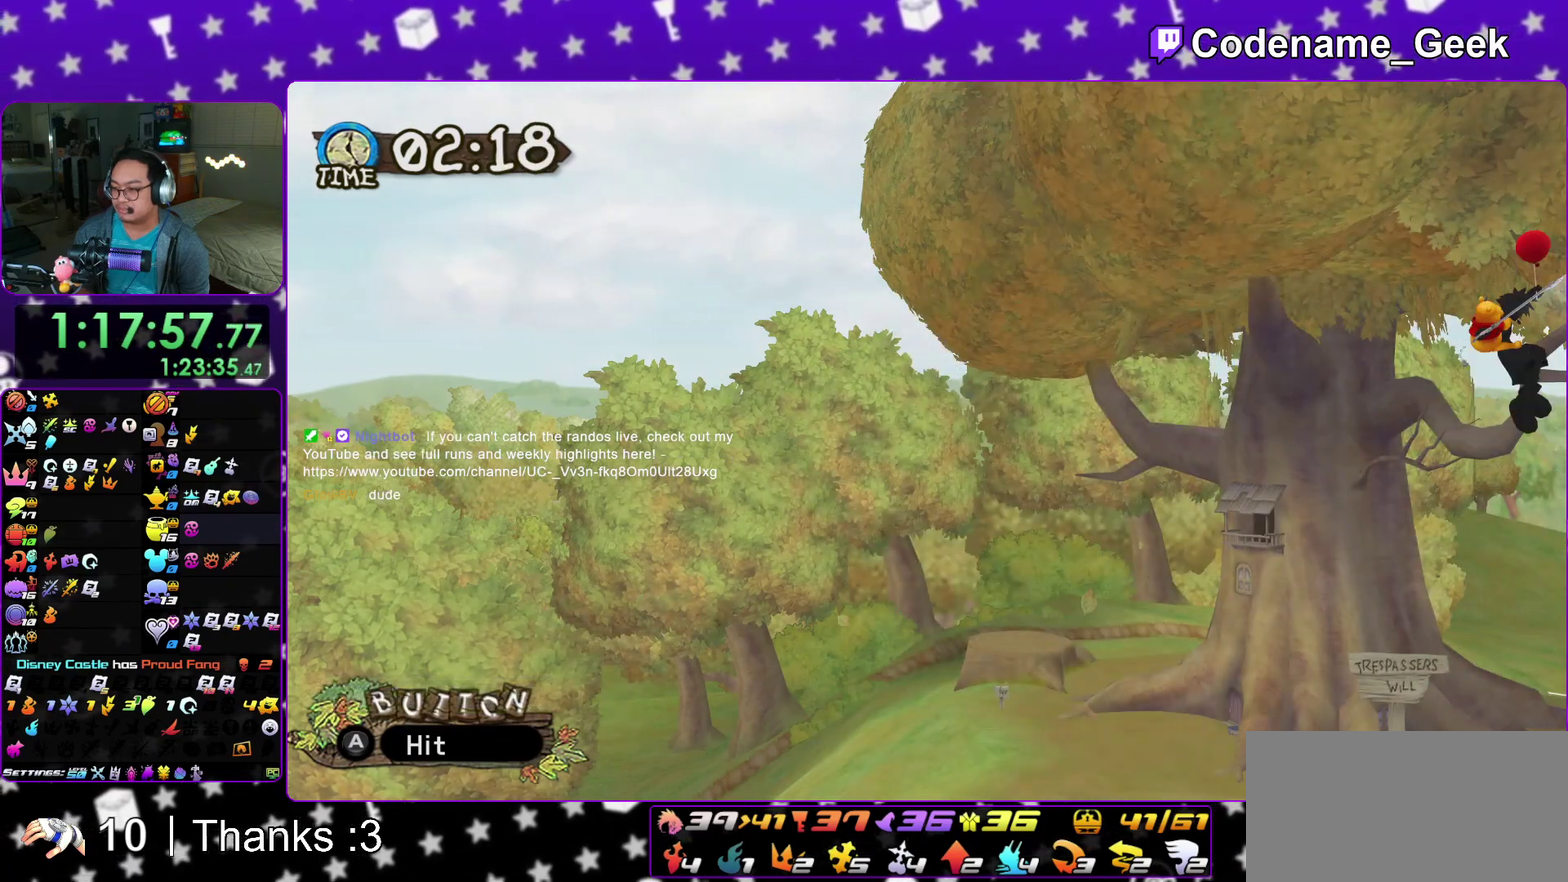
{"dt_ms": 400, "buttons": ["A", "X"], "left_stick": "center", "right_stick": "center", "events": [[67, "A", "up"], [67, "X", "up"], [183, "A", "down"], [183, "X", "down"], [283, "A", "up"], [283, "X", "up"], [383, "A", "down"], [383, "X", "down"]]}
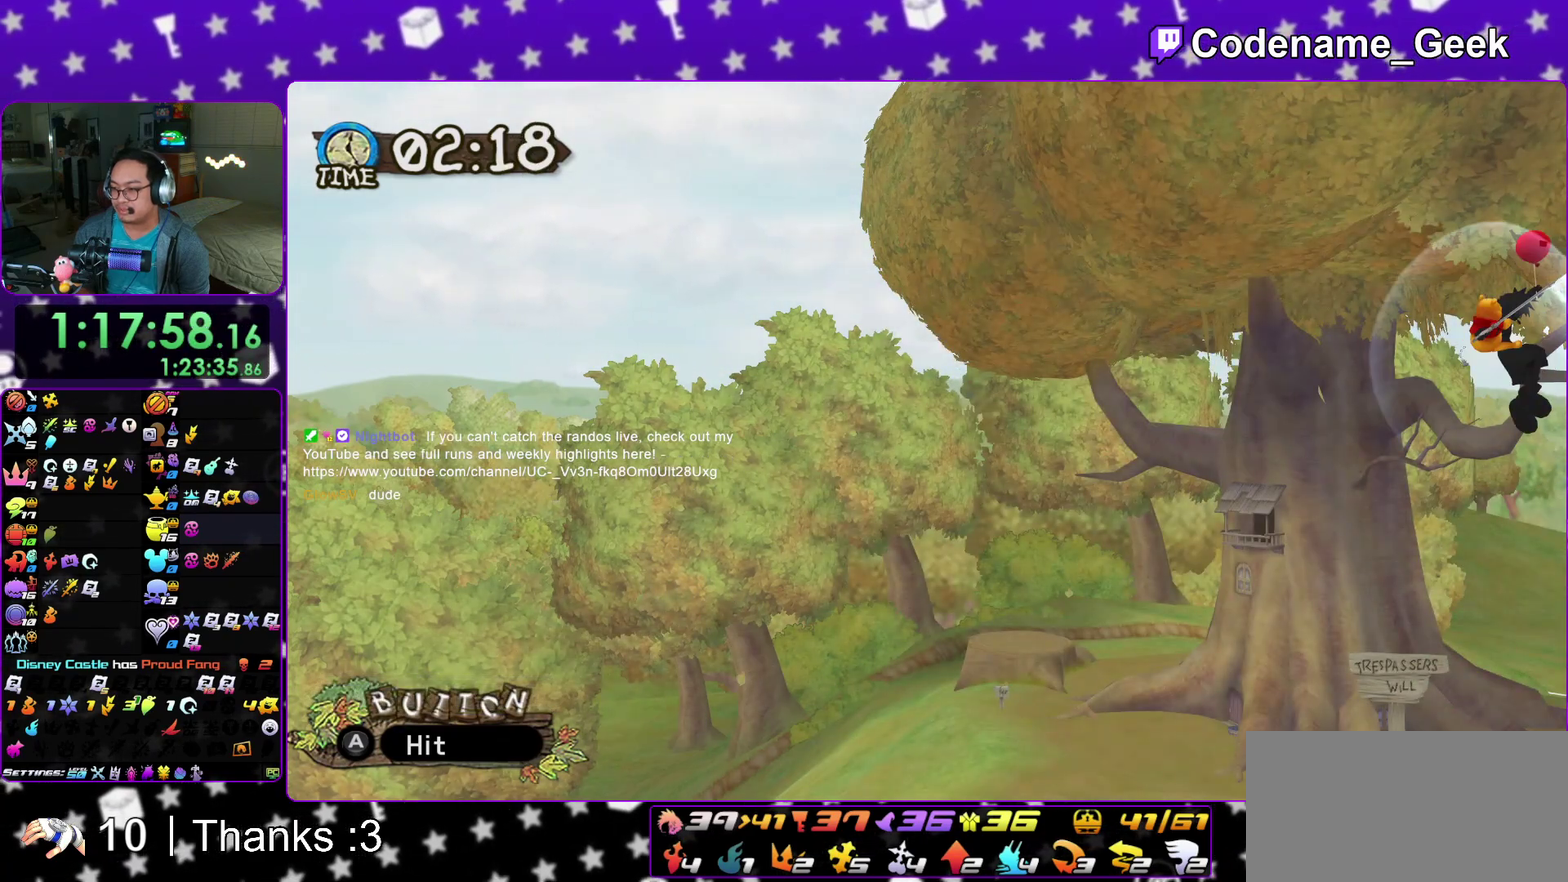
{"dt_ms": 600, "buttons": ["A", "X"], "left_stick": "center", "right_stick": "center", "events": [[67, "A", "up"], [83, "X", "up"], [200, "A", "down"], [200, "X", "down"], [283, "A", "up"], [317, "X", "up"], [417, "A", "down"], [417, "X", "down"], [483, "A", "up"], [500, "X", "up"], [583, "A", "down"], [583, "X", "down"]]}
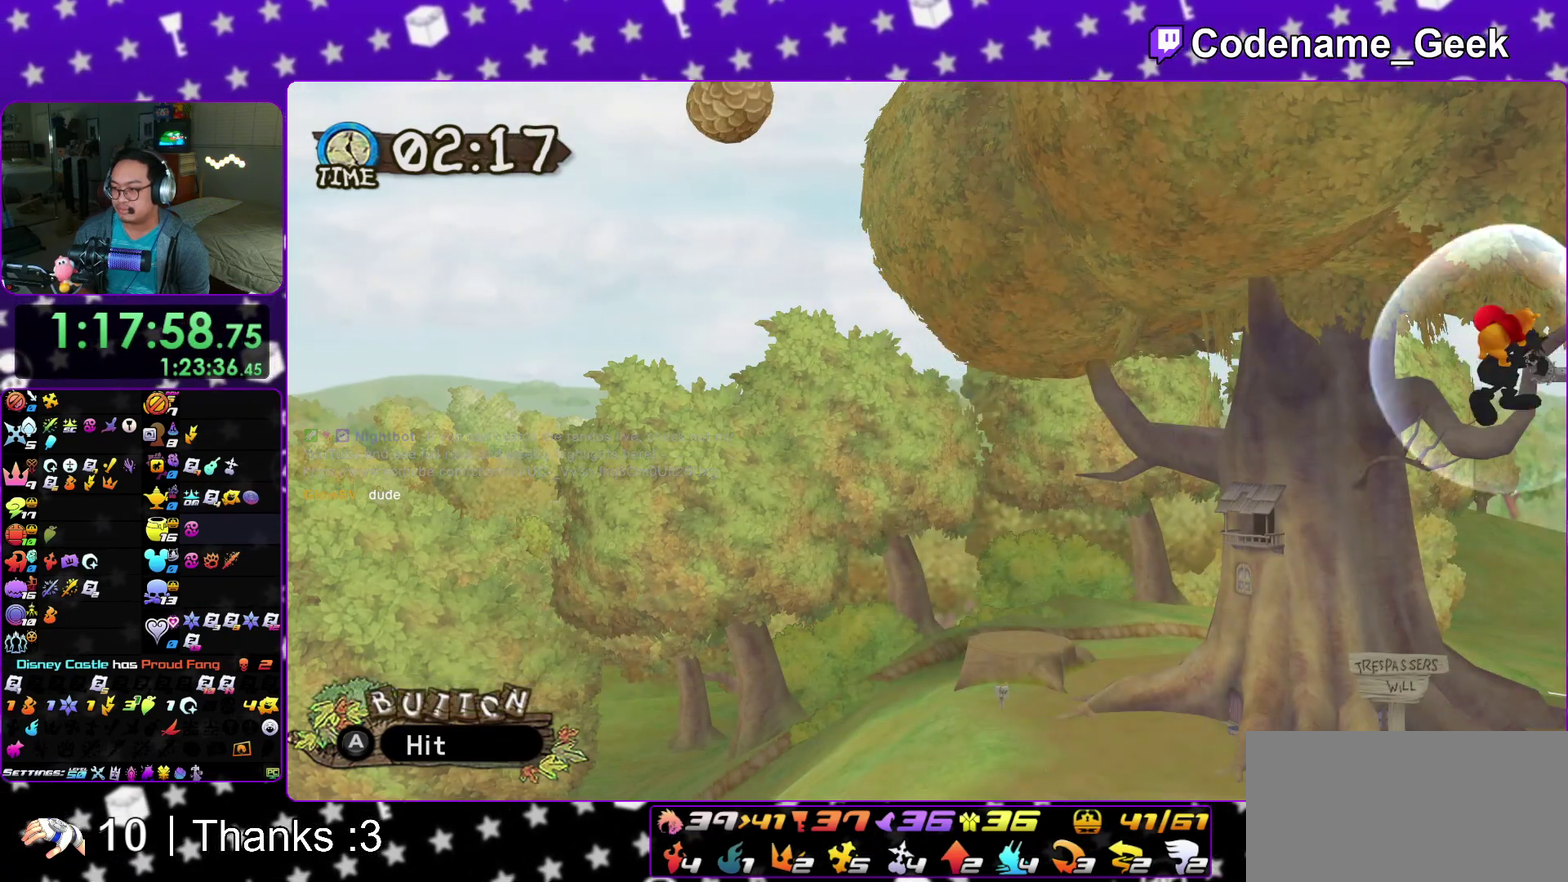
{"dt_ms": 500, "buttons": [], "left_stick": "center", "right_stick": "center", "events": [[83, "A", "up"], [100, "X", "up"], [183, "X", "down"], [200, "A", "down"], [267, "A", "up"], [267, "X", "up"], [367, "A", "down"], [383, "X", "down"], [483, "A", "up"], [483, "X", "up"]]}
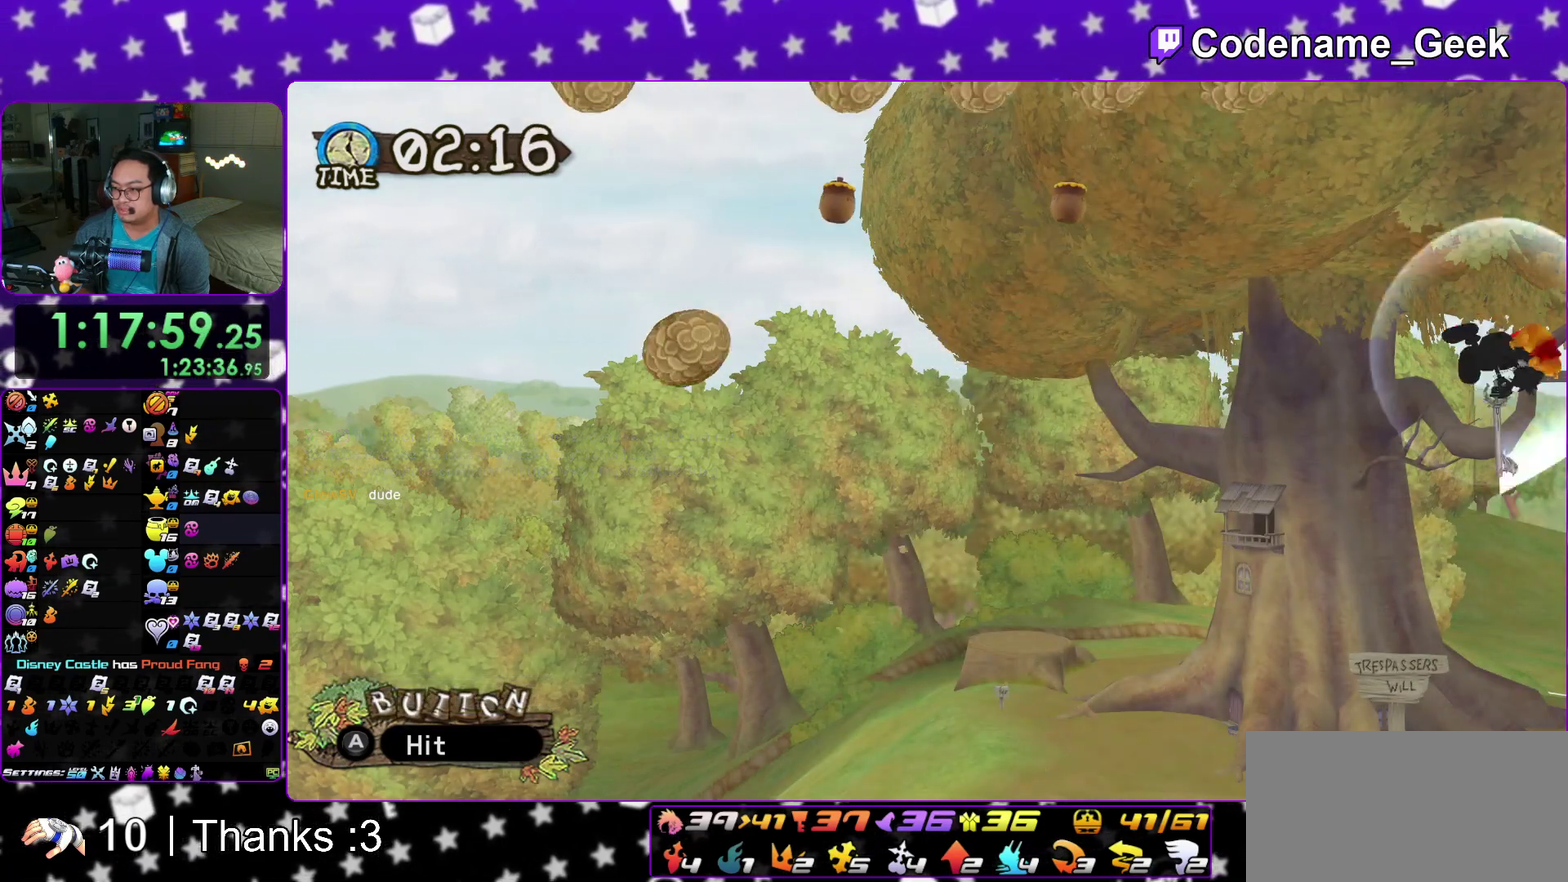
{"dt_ms": 700, "buttons": ["A", "X"], "left_stick": "center", "right_stick": "center", "events": [[67, "A", "down"], [67, "X", "down"], [167, "A", "up"], [167, "X", "up"], [267, "X", "down"], [283, "A", "down"], [383, "A", "up"], [383, "X", "up"], [483, "A", "down"], [483, "X", "down"], [583, "A", "up"], [683, "A", "down"]]}
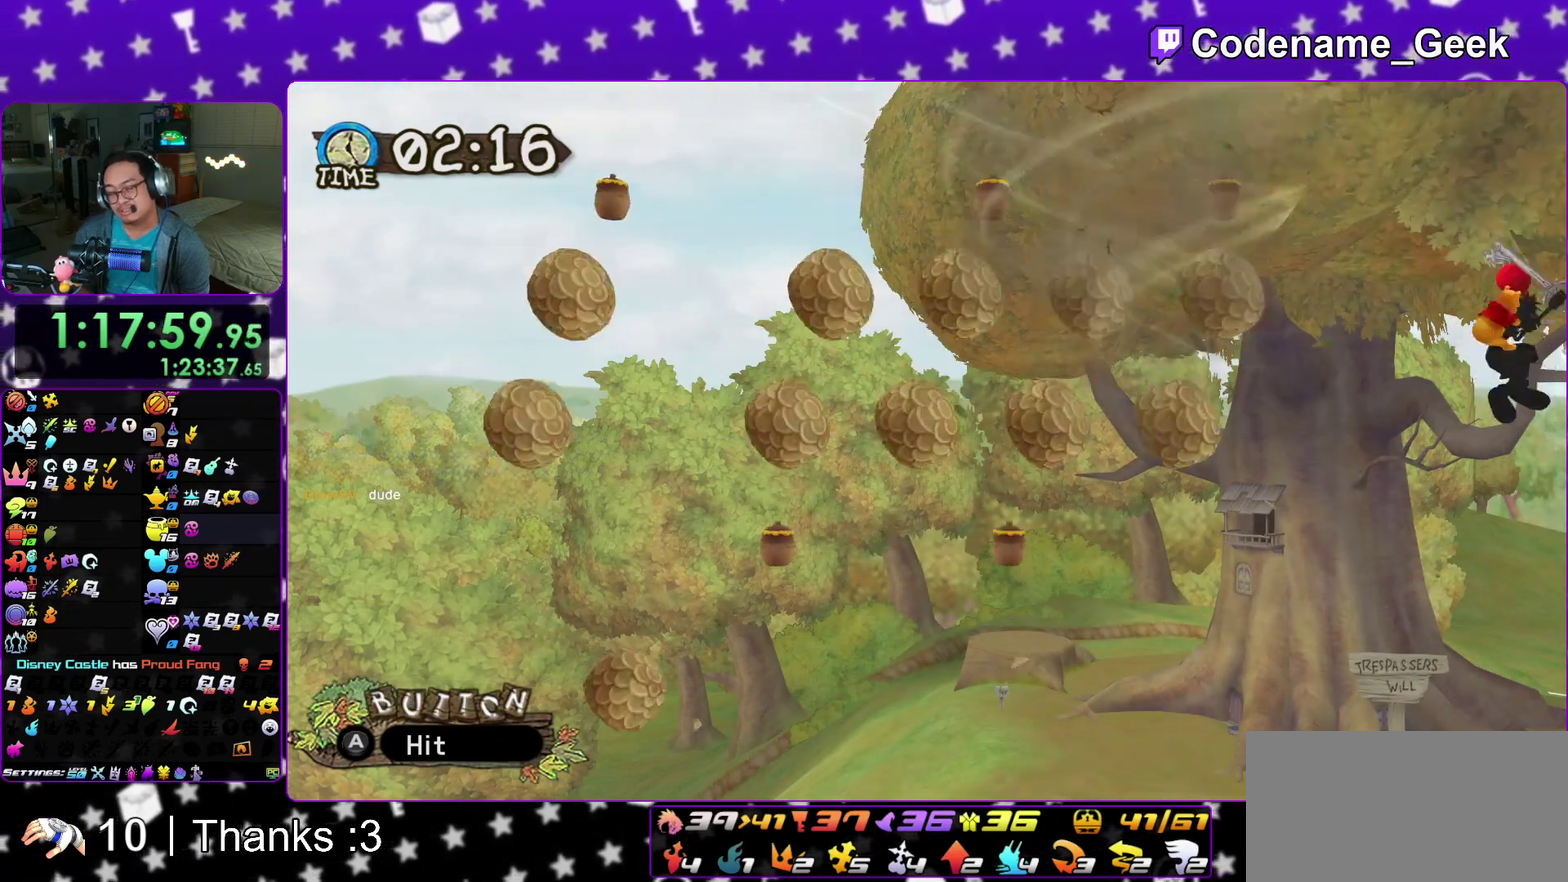
{"dt_ms": 300, "buttons": [], "left_stick": "center", "right_stick": "center", "events": [[67, "A", "up"], [67, "X", "up"], [167, "A", "down"], [167, "X", "down"], [283, "A", "up"], [300, "X", "up"]]}
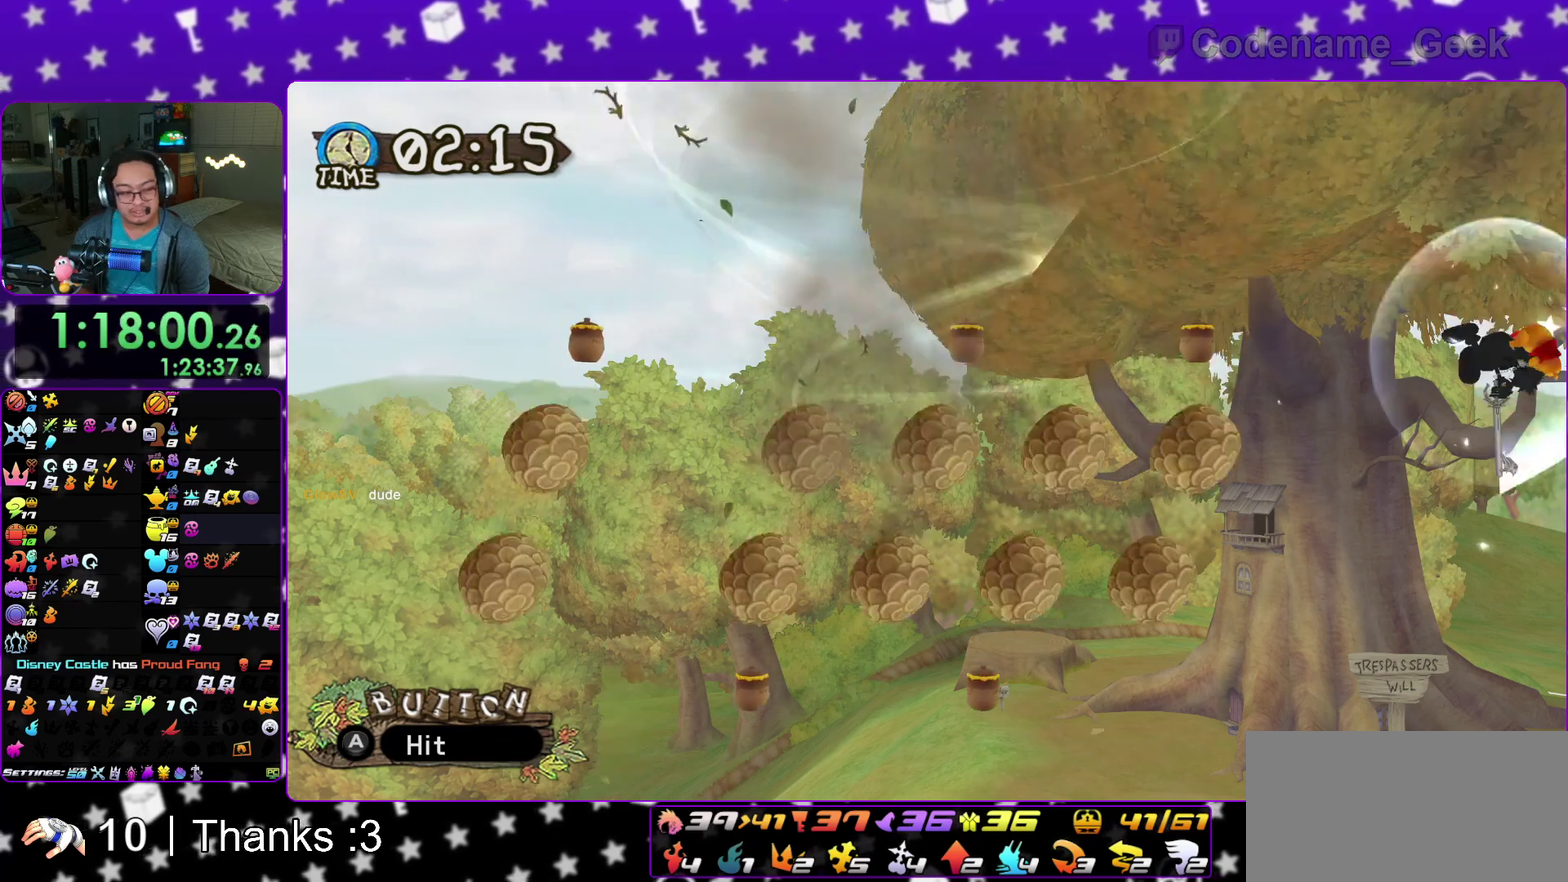
{"dt_ms": 500, "buttons": ["A", "X"], "left_stick": "center", "right_stick": "center", "events": [[100, "A", "down"], [100, "X", "down"], [200, "A", "up"], [200, "X", "up"], [283, "X", "down"], [300, "A", "down"], [383, "A", "up"], [400, "X", "up"], [500, "A", "down"], [500, "X", "down"]]}
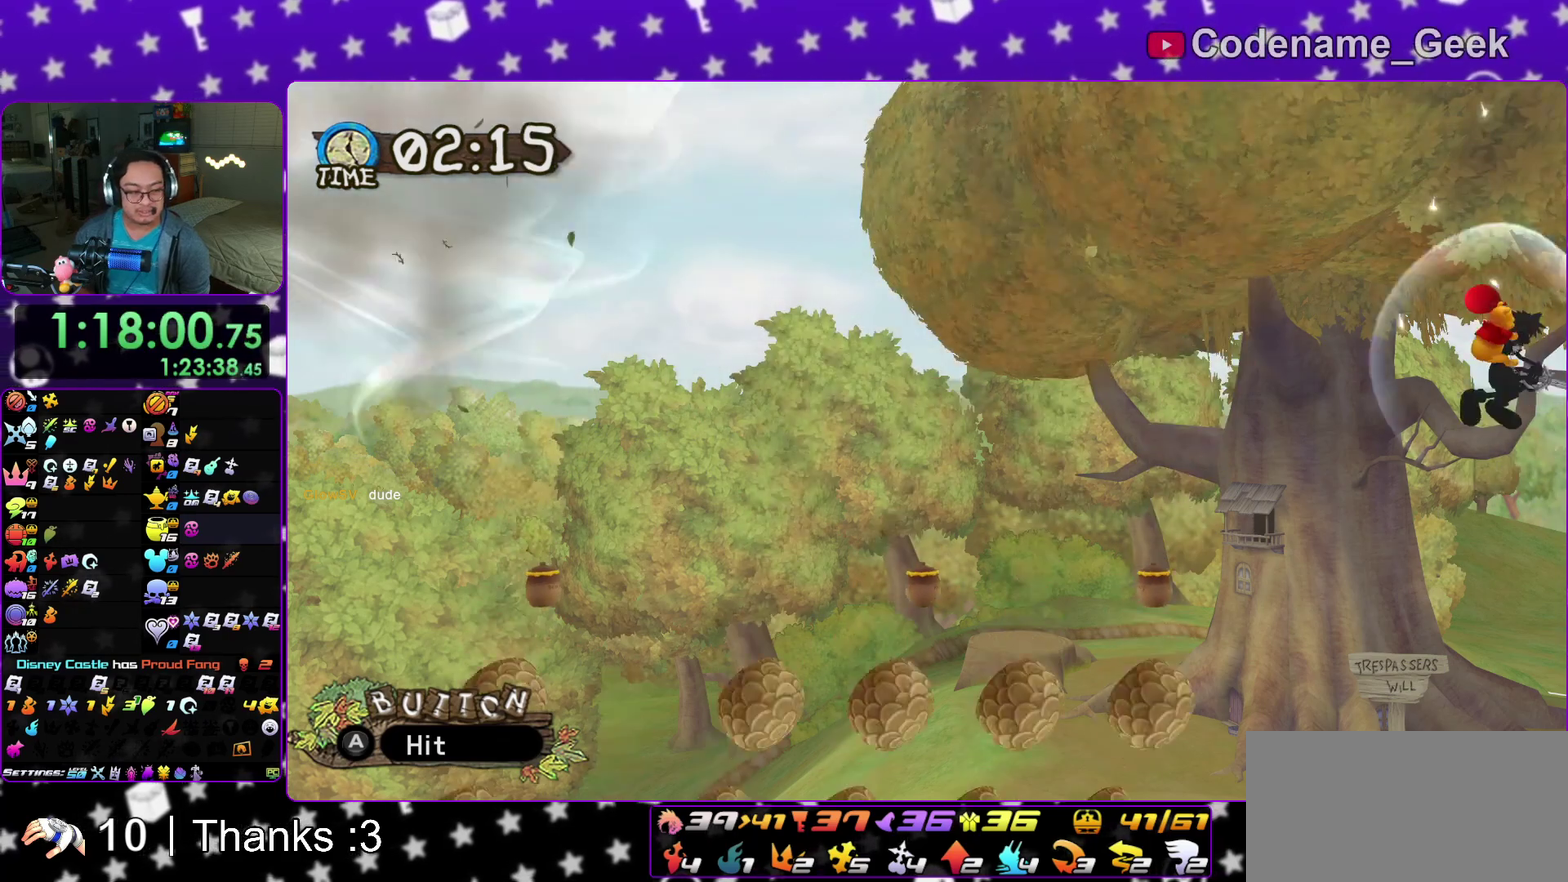
{"dt_ms": 500, "buttons": [], "left_stick": "center", "right_stick": "center", "events": [[83, "A", "up"], [100, "X", "up"], [200, "A", "down"], [200, "X", "down"], [300, "A", "up"], [300, "X", "up"], [383, "A", "down"], [383, "X", "down"], [483, "A", "up"], [483, "X", "up"]]}
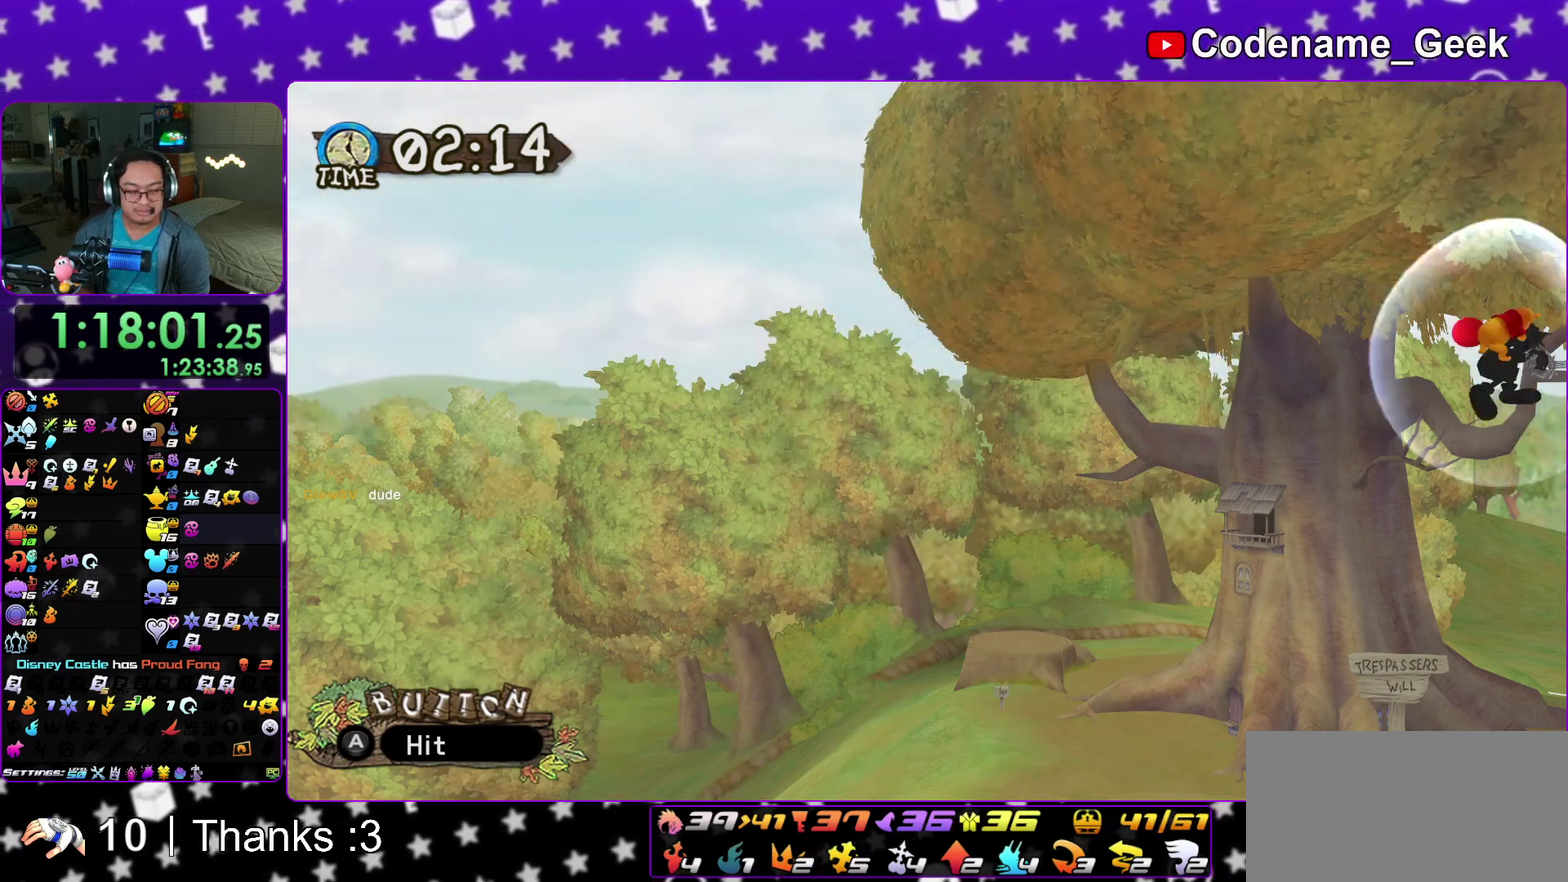
{"dt_ms": 500, "buttons": ["A", "X"], "left_stick": "center", "right_stick": "center", "events": [[50, "A", "down"], [50, "X", "down"], [183, "A", "up"], [183, "X", "up"], [267, "A", "down"], [267, "X", "down"], [367, "A", "up"], [367, "X", "up"], [450, "A", "down"], [450, "X", "down"]]}
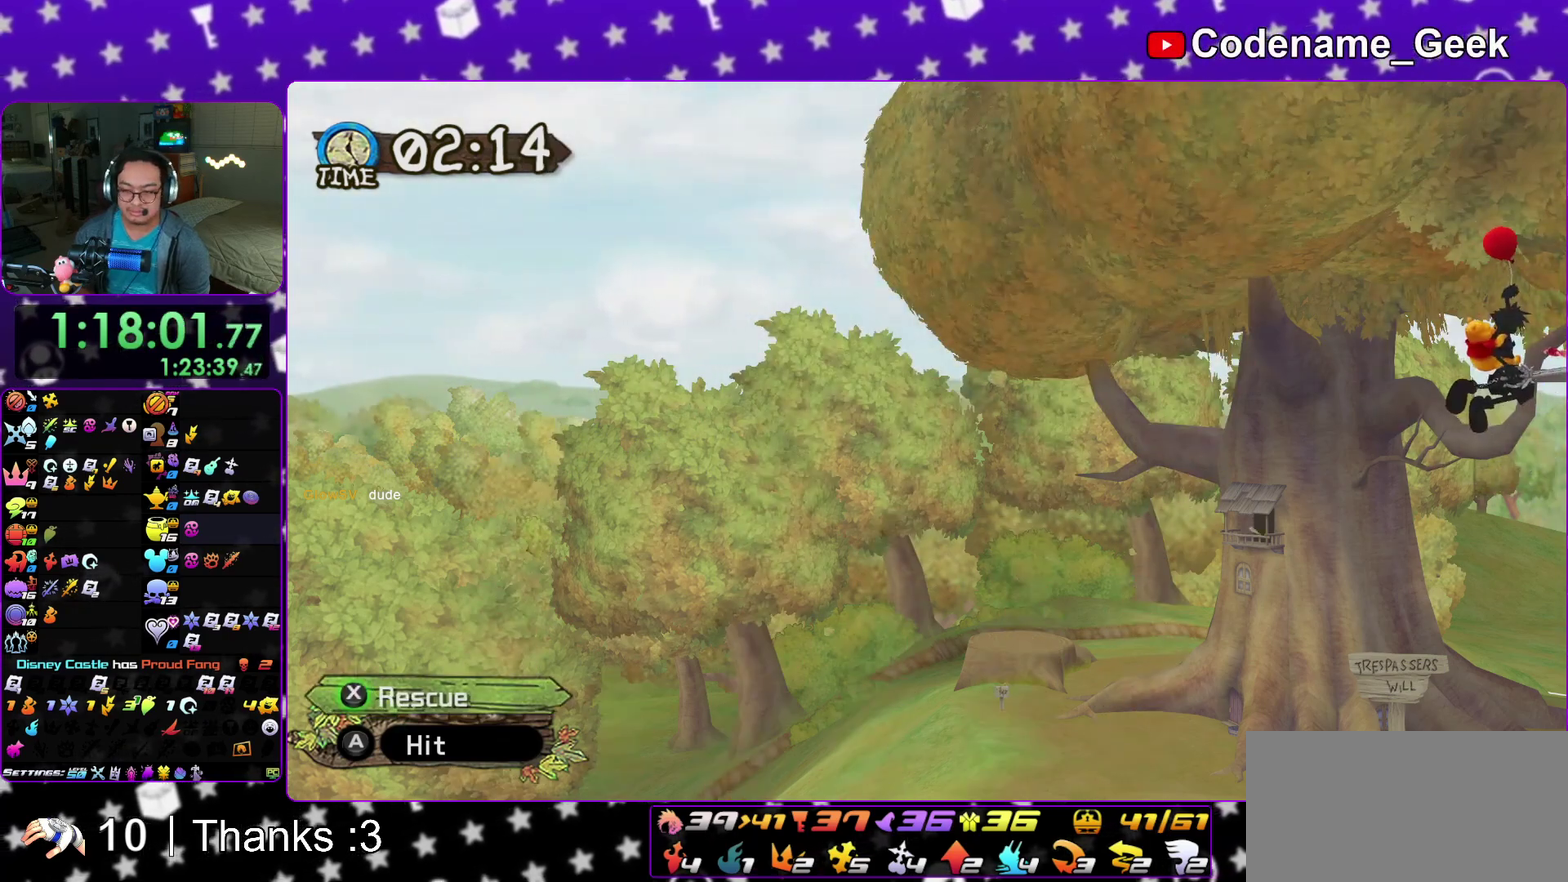
{"dt_ms": 500, "buttons": ["A", "X"], "left_stick": "center", "right_stick": "center", "events": [[50, "A", "up"], [50, "X", "up"], [133, "A", "down"], [133, "X", "down"], [200, "A", "up"], [200, "X", "up"], [300, "A", "down"], [300, "X", "down"], [383, "A", "up"], [400, "X", "up"], [483, "A", "down"], [483, "X", "down"]]}
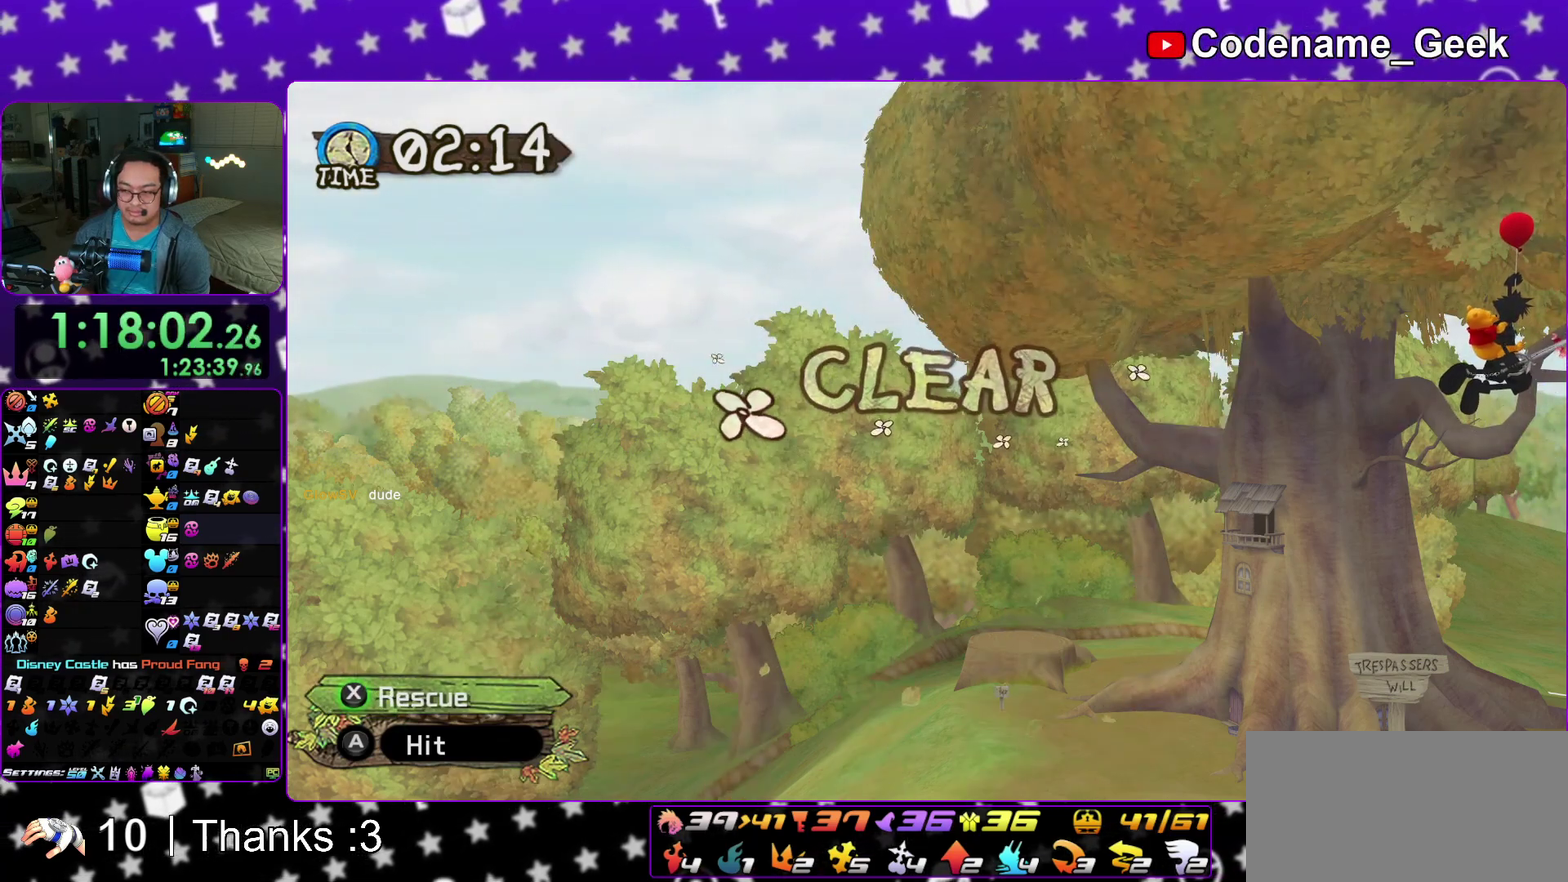
{"dt_ms": 500, "buttons": [], "left_stick": "center", "right_stick": "center", "events": [[83, "A", "up"], [83, "X", "up"], [167, "X", "down"], [183, "A", "down"], [267, "A", "up"], [283, "X", "up"], [383, "X", "down"], [400, "A", "down"], [467, "A", "up"], [467, "X", "up"]]}
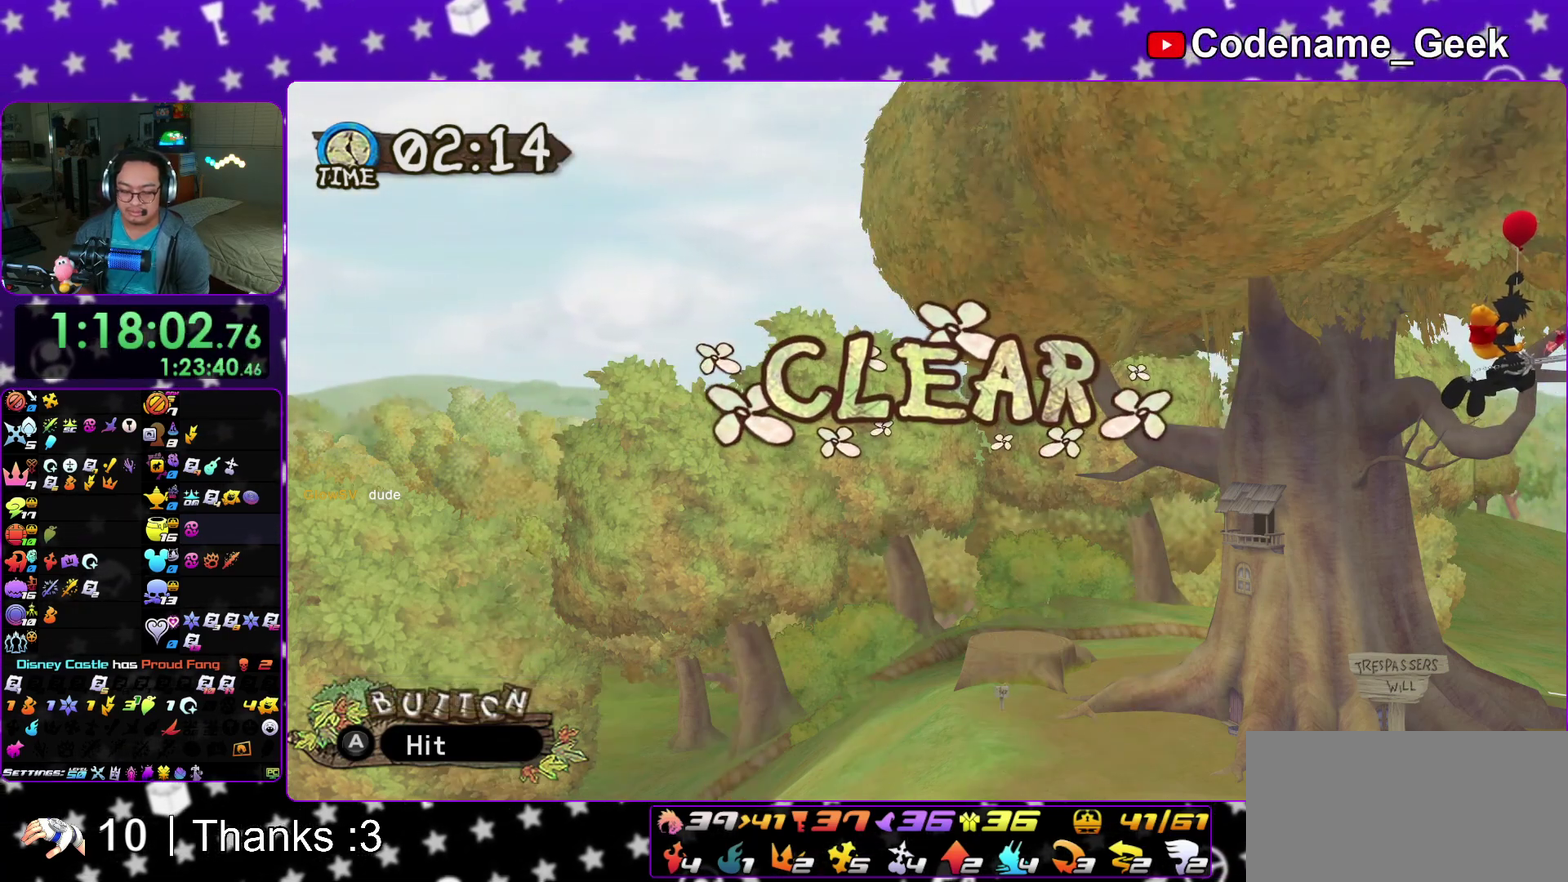
{"dt_ms": 500, "buttons": ["A", "X"], "left_stick": "center", "right_stick": "center", "events": [[67, "X", "down"], [100, "A", "down"], [167, "A", "up"], [167, "X", "up"], [267, "A", "down"], [267, "X", "down"], [333, "A", "up"], [383, "X", "up"], [467, "X", "down"], [483, "A", "down"]]}
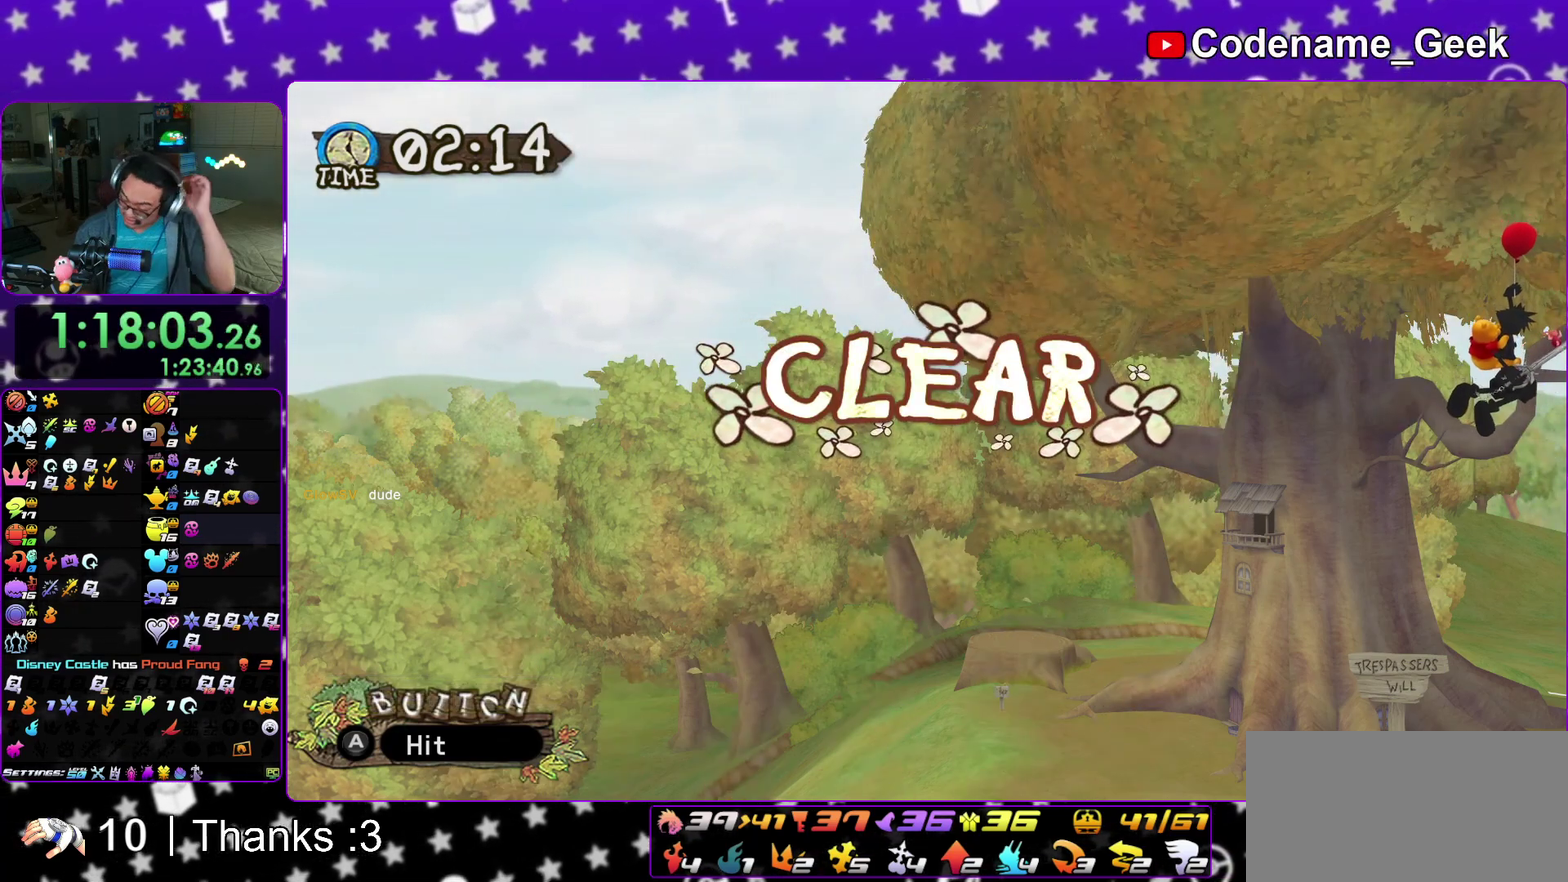
{"dt_ms": 300, "buttons": [], "left_stick": "center", "right_stick": "center", "events": [[67, "A", "up"], [83, "X", "up"], [200, "X", "down"], [300, "X", "up"]]}
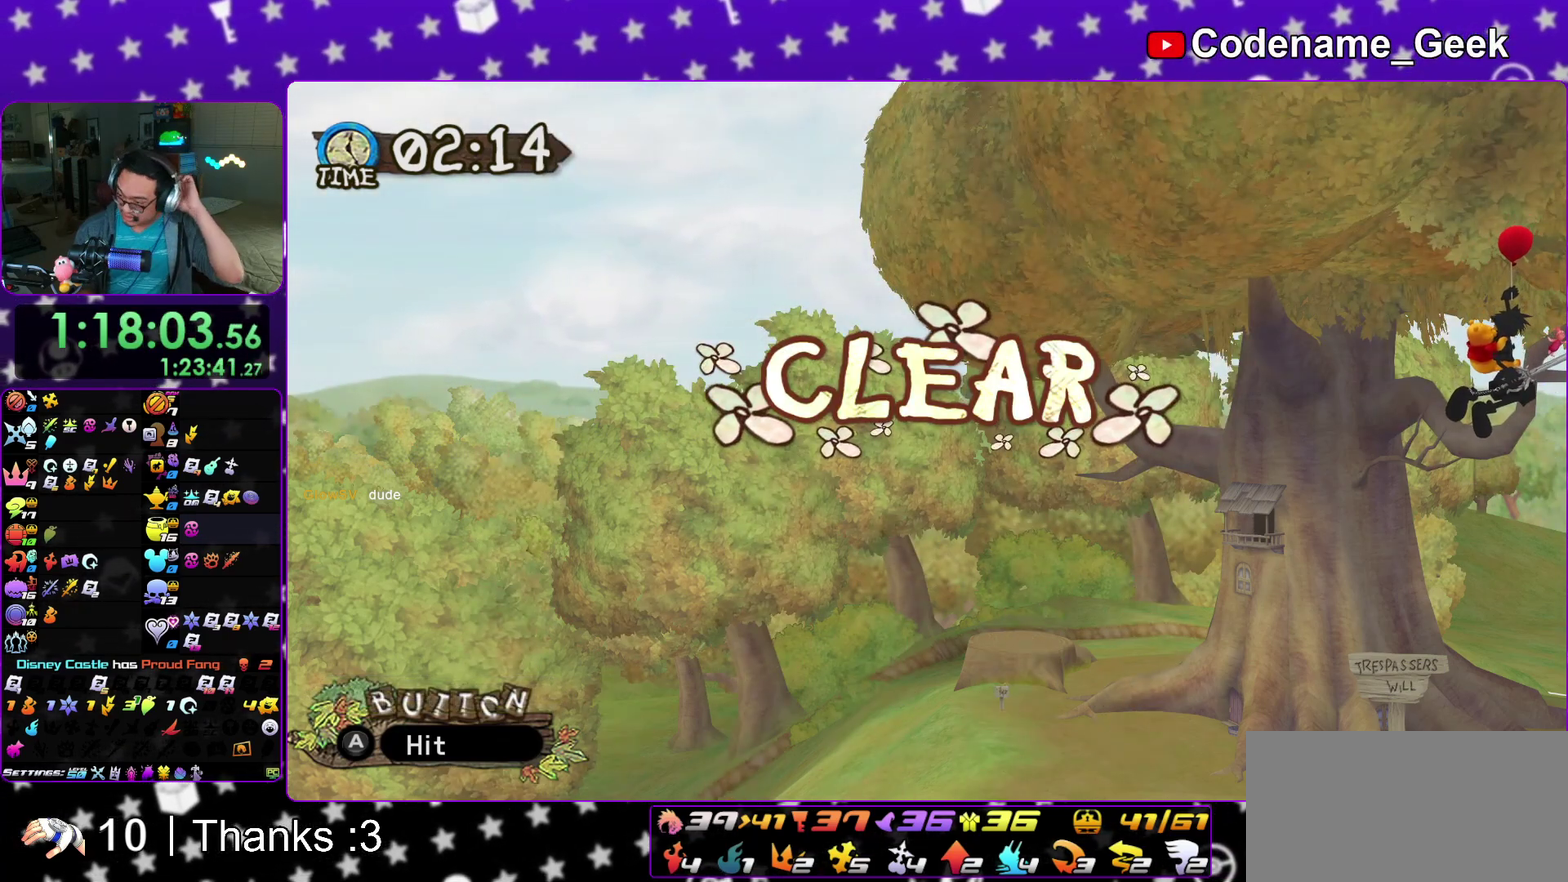
{"dt_ms": 700, "buttons": [], "left_stick": "center", "right_stick": "center", "events": [[100, "X", "down"], [233, "X", "up"], [300, "X", "down"], [433, "X", "up"], [550, "X", "down"], [667, "X", "up"]]}
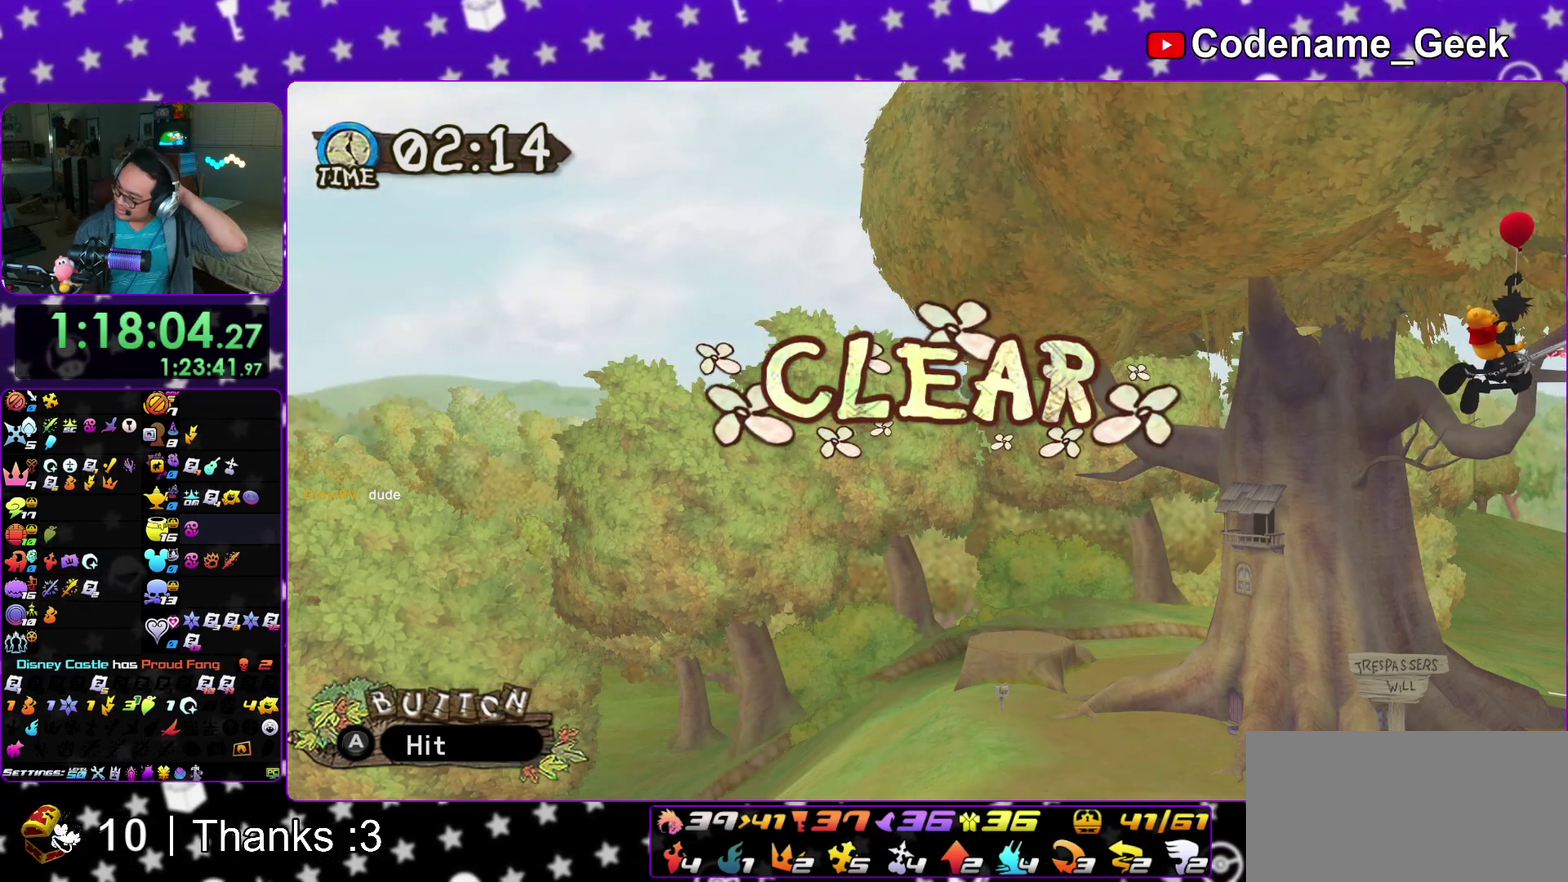
{"dt_ms": 500, "buttons": ["A", "X"], "left_stick": "center", "right_stick": "center", "events": [[50, "X", "down"], [183, "X", "up"], [233, "X", "down"], [250, "A", "down"], [350, "A", "up"], [350, "X", "up"], [433, "X", "down"], [450, "A", "down"]]}
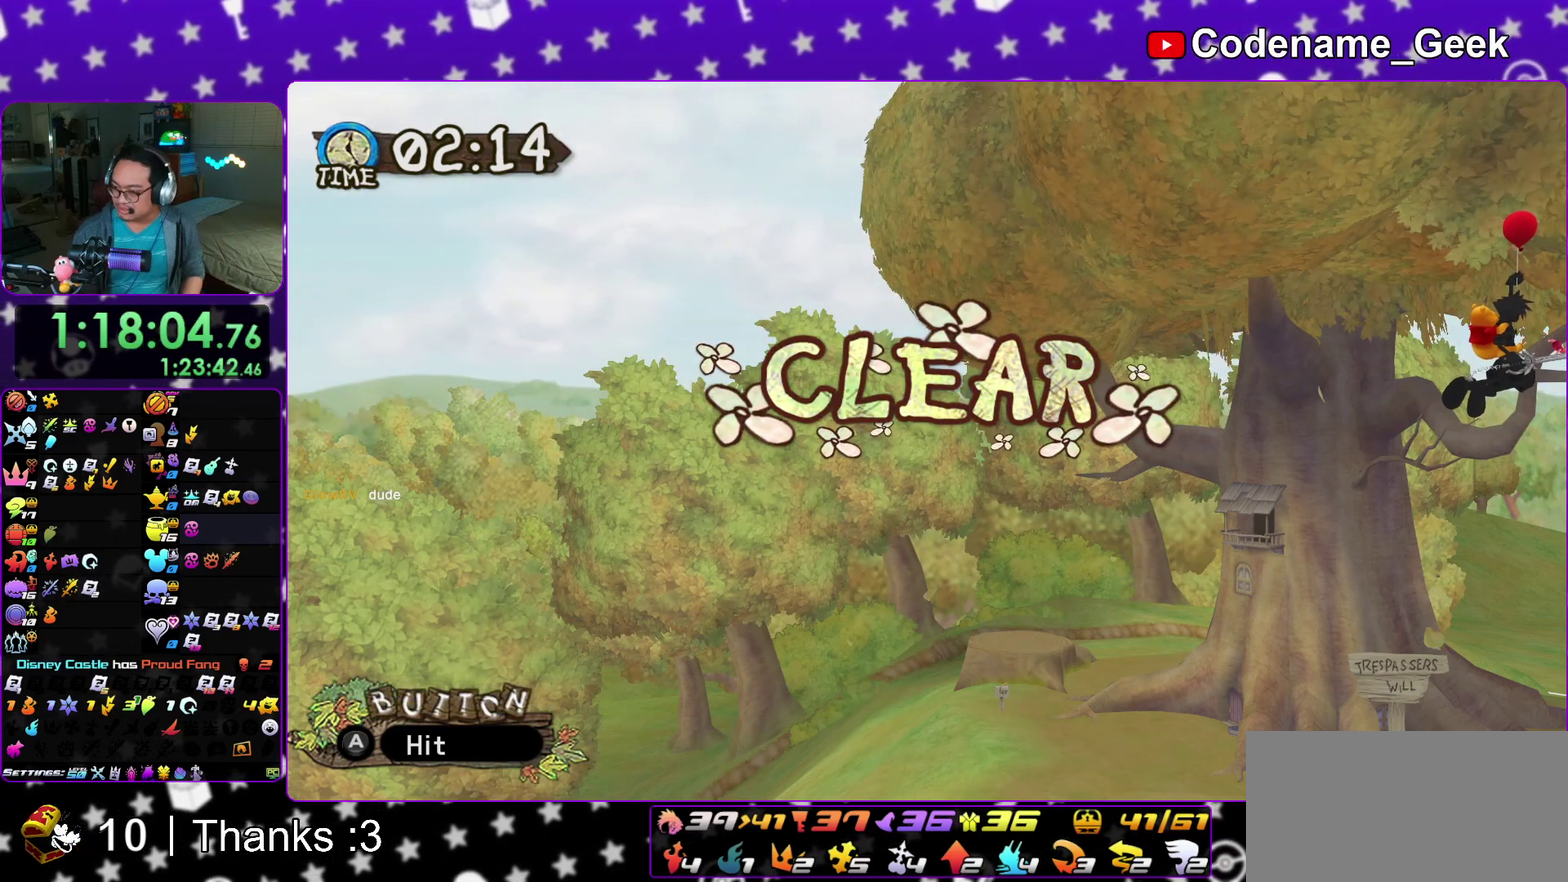
{"dt_ms": 600, "buttons": ["A", "X"], "left_stick": "center", "right_stick": "center", "events": [[17, "A", "up"], [33, "X", "up"], [133, "X", "down"], [250, "X", "up"], [333, "X", "down"], [350, "A", "down"], [417, "A", "up"], [417, "X", "up"], [517, "A", "down"], [517, "X", "down"]]}
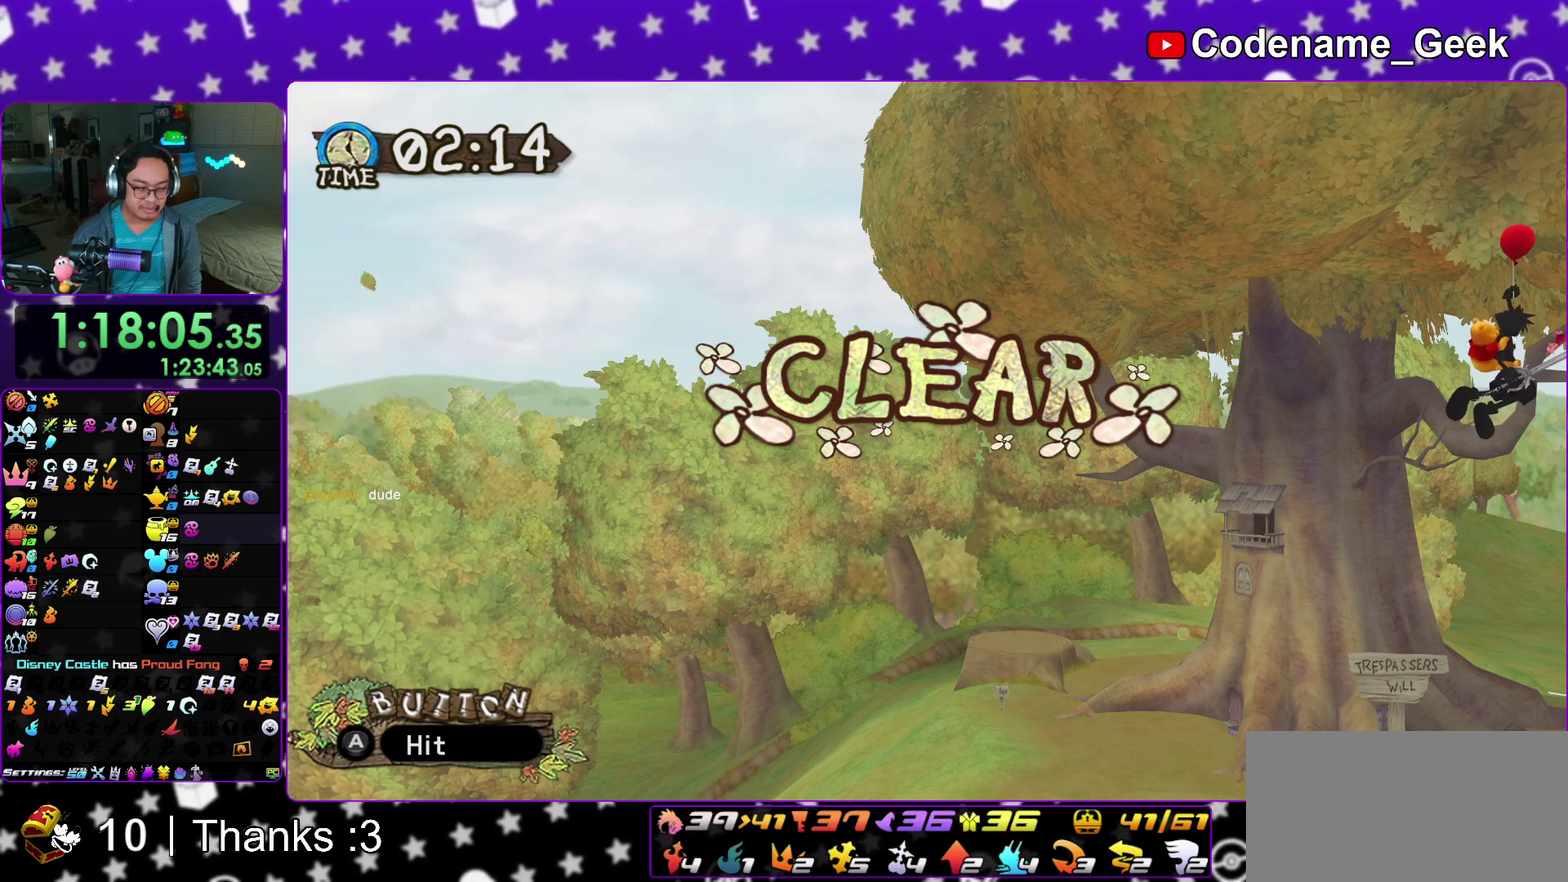
{"dt_ms": 400, "buttons": [], "left_stick": "center", "right_stick": "center", "events": [[17, "A", "up"], [33, "X", "up"], [117, "X", "down"], [217, "X", "up"], [300, "A", "down"], [300, "X", "down"], [367, "A", "up"], [383, "X", "up"]]}
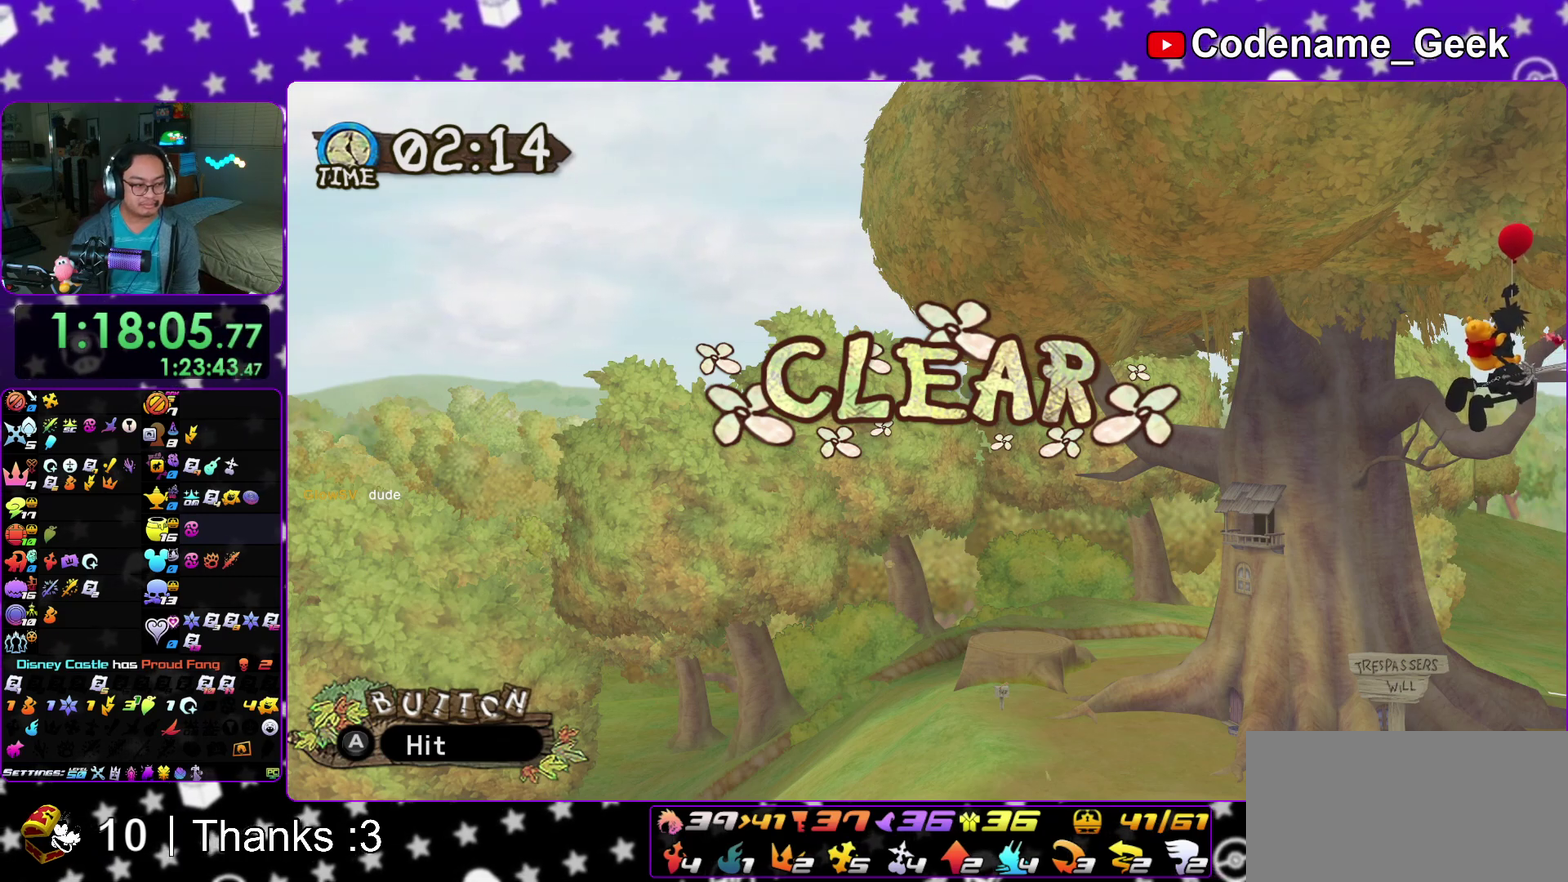
{"dt_ms": 500, "buttons": ["A", "X"], "left_stick": "center", "right_stick": "center", "events": [[100, "A", "down"], [100, "X", "down"], [183, "A", "up"], [183, "X", "up"], [267, "X", "down"], [283, "A", "down"], [350, "A", "up"], [367, "X", "up"], [467, "X", "down"], [483, "A", "down"]]}
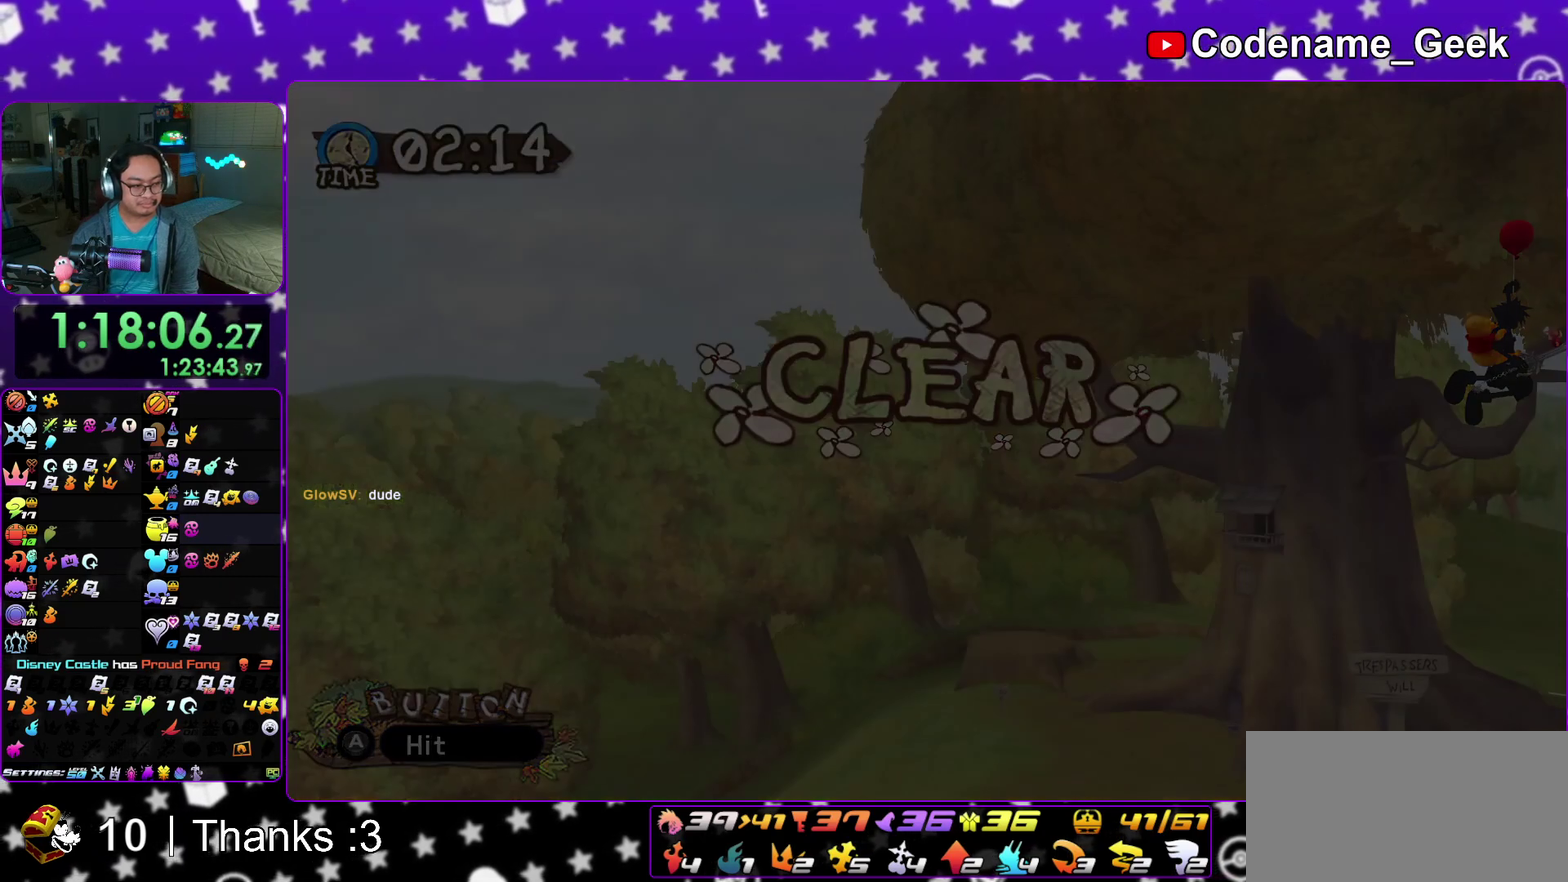
{"dt_ms": 300, "buttons": [], "left_stick": "center", "right_stick": "center", "events": [[50, "A", "up"], [67, "X", "up"], [167, "A", "down"], [167, "X", "down"], [233, "A", "up"], [250, "X", "up"]]}